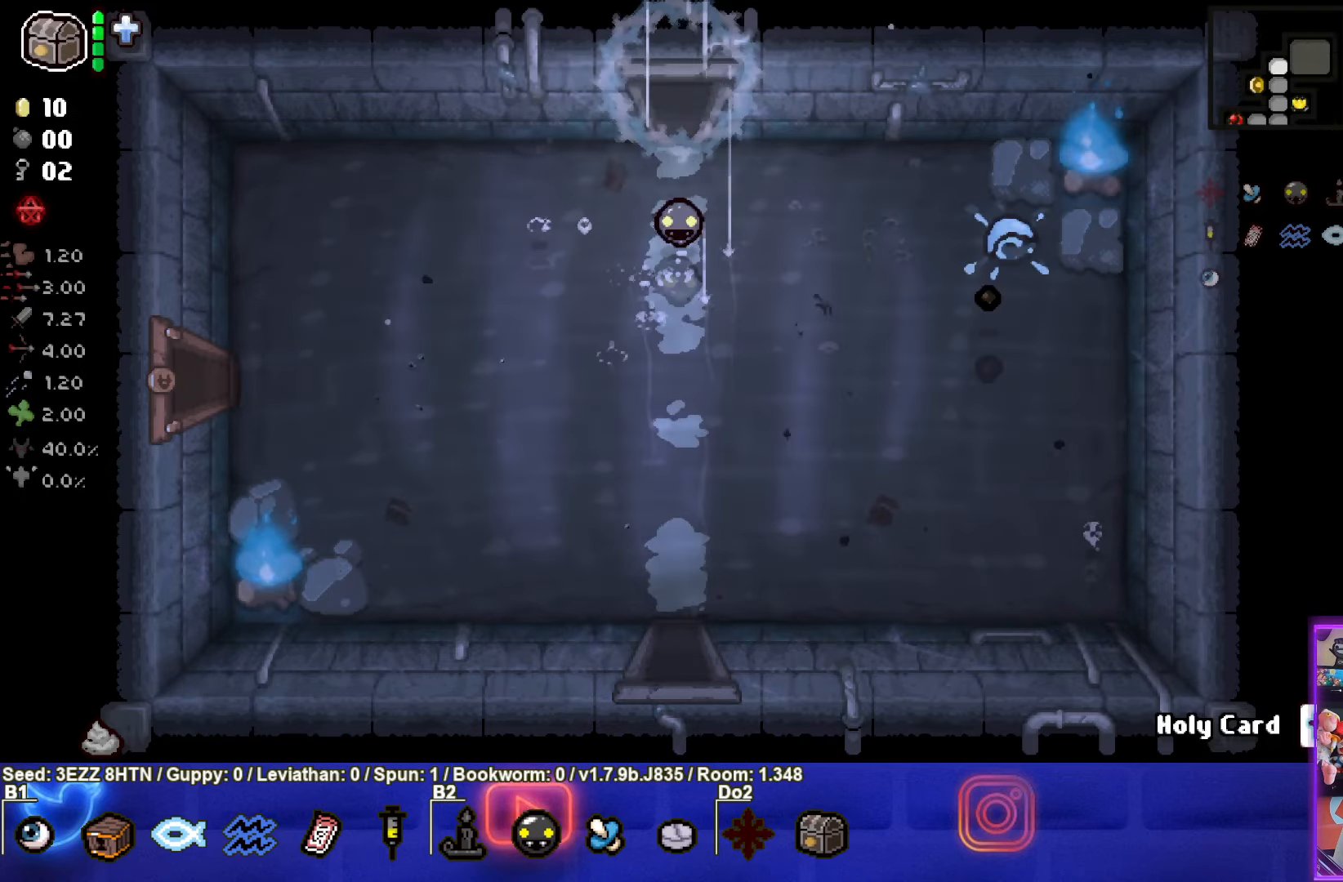
Gameplay with a controller (PlayStation layout); each line is a JSON object with the inputs held at the frame after it. "events" lists button and stick changes between this image and that frame as [ms after this image, input, new state], when the widget could be followed in between.
{"buttons": [], "left_stick": "center", "right_stick": "center", "events": [[16, "left_stick", "center"]]}
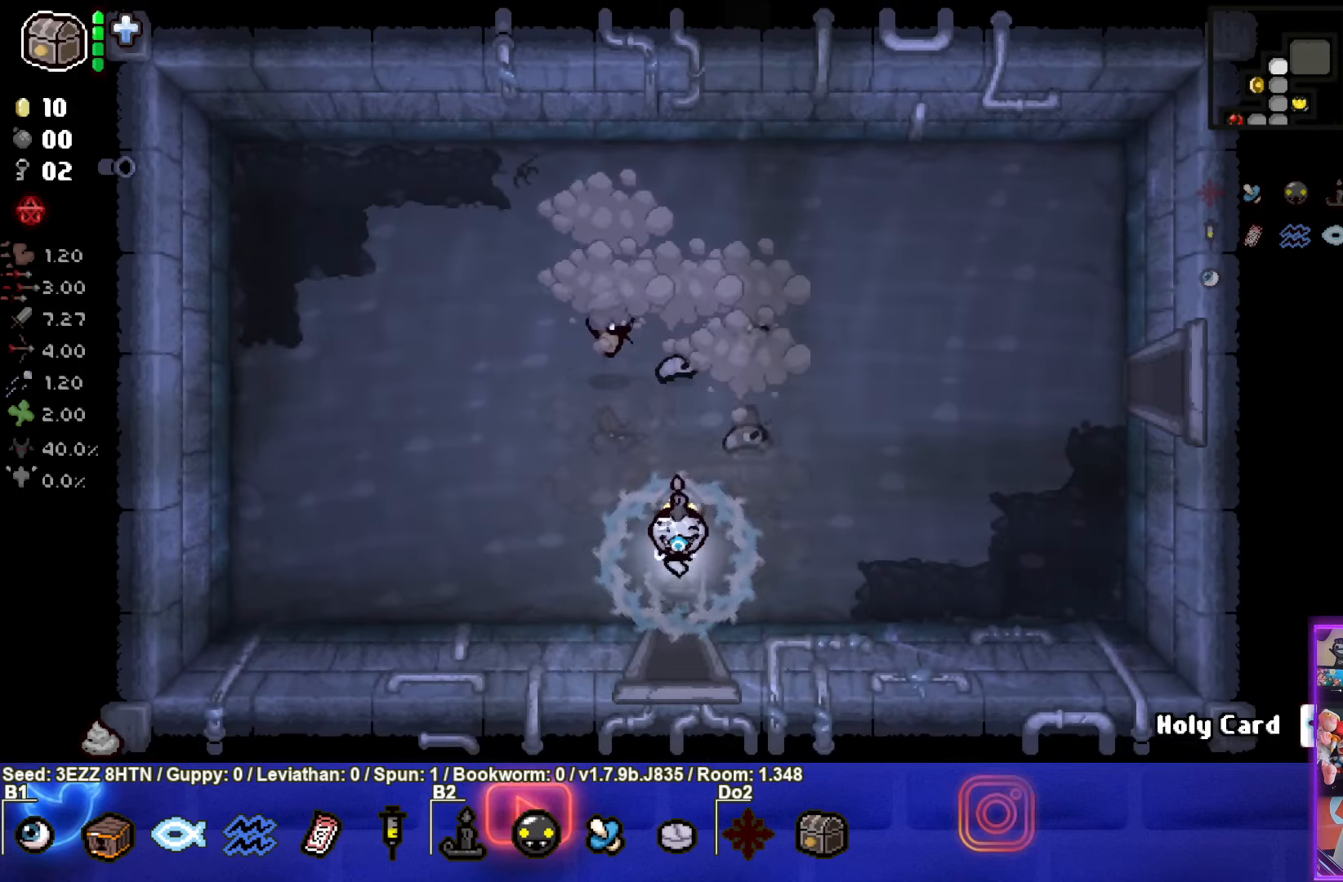
{"buttons": ["TRIANGLE"], "left_stick": "down", "right_stick": "center", "events": [[83, "left_stick", "up"], [100, "TRIANGLE", "down"], [216, "left_stick", "center"], [500, "left_stick", "down"]]}
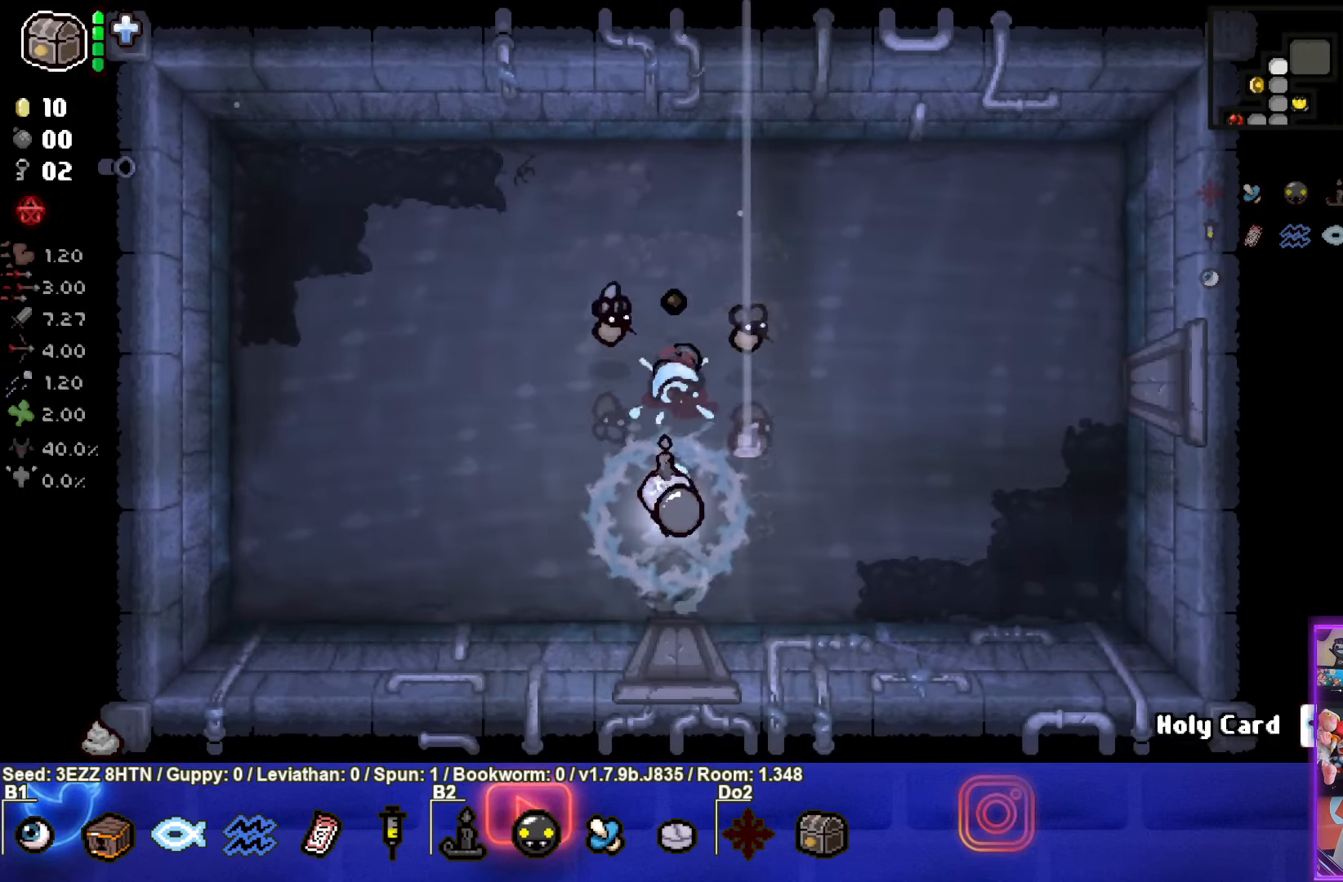
{"buttons": ["TRIANGLE"], "left_stick": "down-left", "right_stick": "center", "events": [[183, "left_stick", "center"], [266, "left_stick", "down-left"], [366, "left_stick", "center"], [466, "left_stick", "down-left"]]}
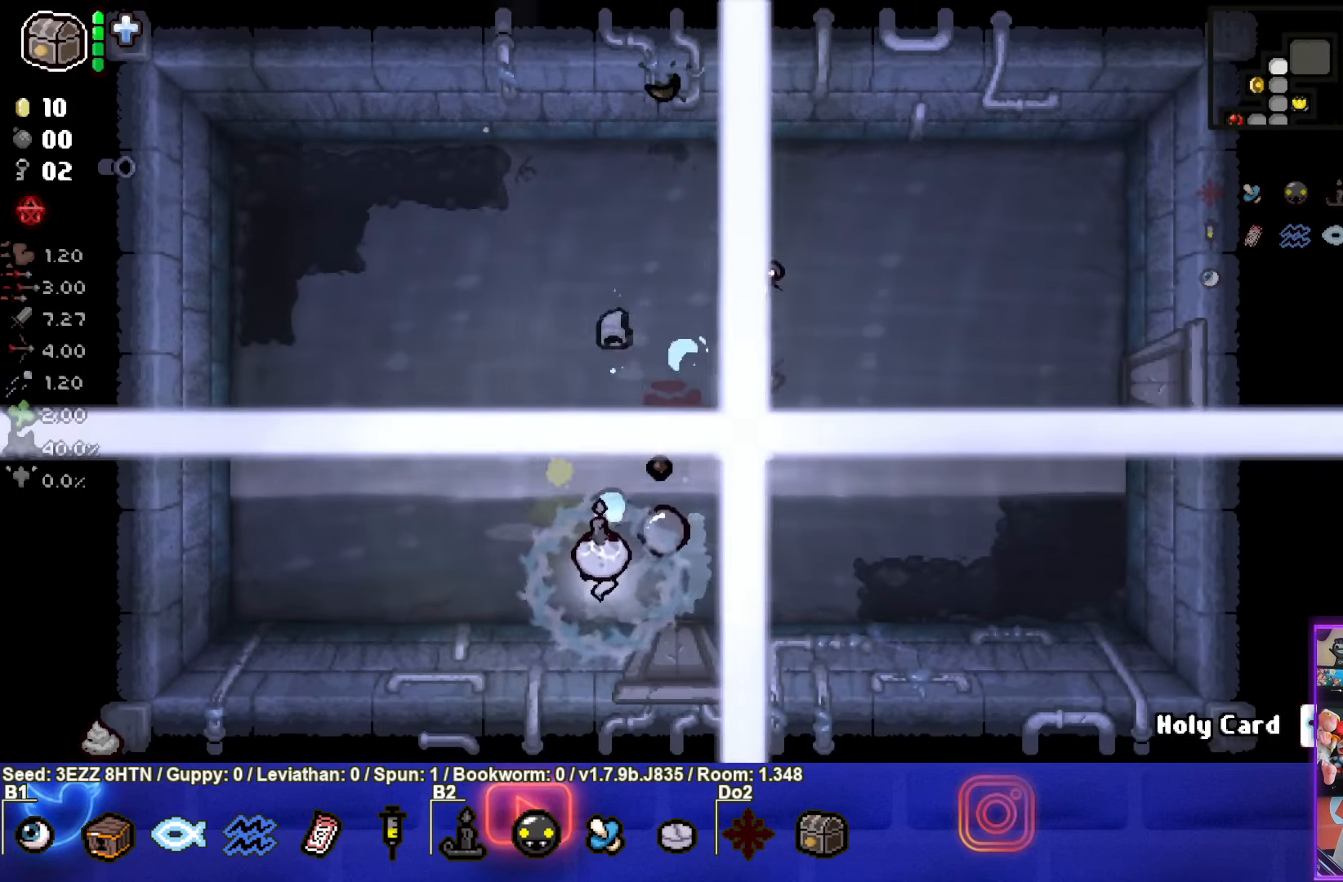
{"buttons": ["CIRCLE"], "left_stick": "up-left", "right_stick": "center", "events": [[283, "left_stick", "up-left"], [300, "TRIANGLE", "up"], [400, "CIRCLE", "down"]]}
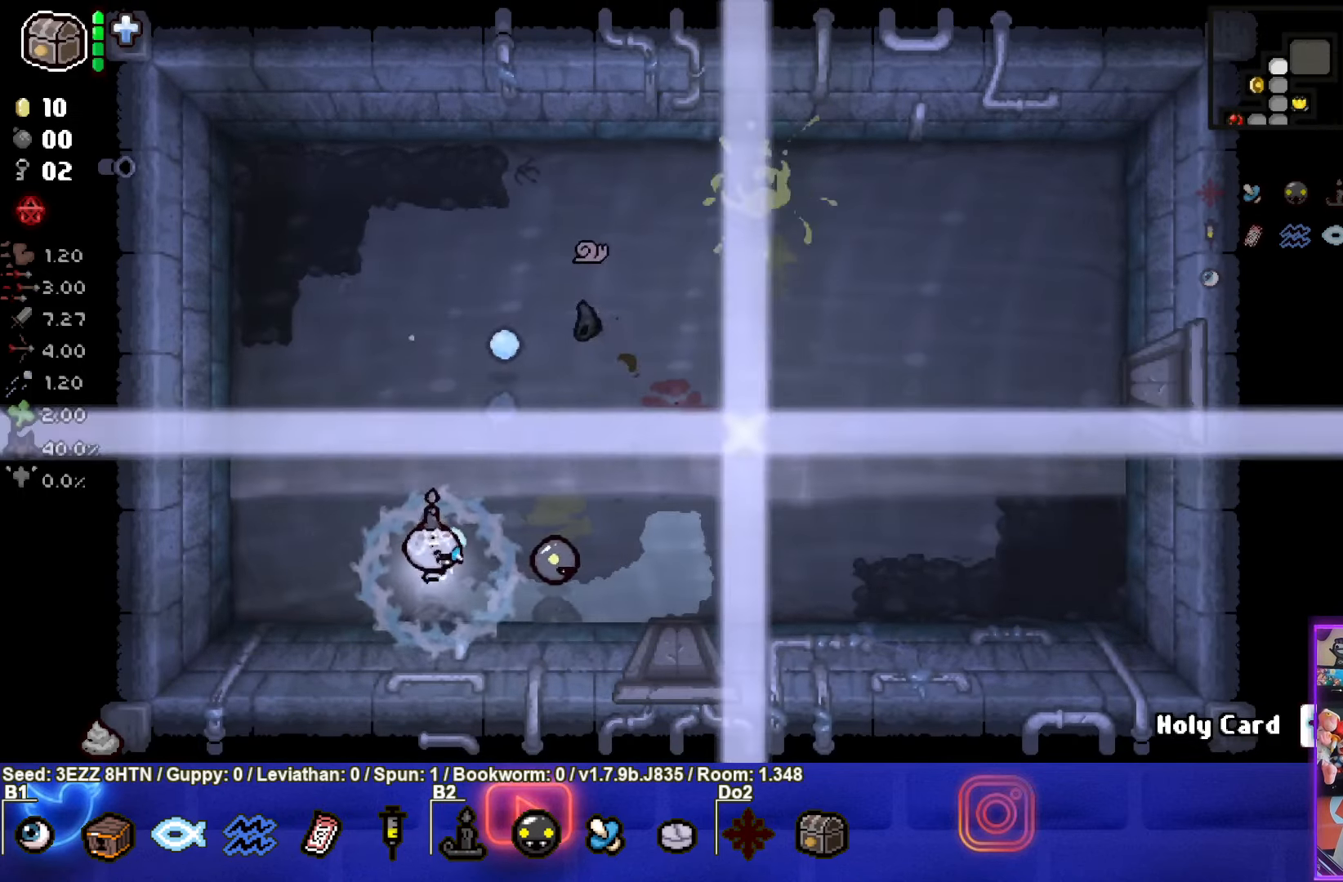
{"buttons": [], "left_stick": "up", "right_stick": "center", "events": [[66, "CIRCLE", "up"], [183, "left_stick", "up"]]}
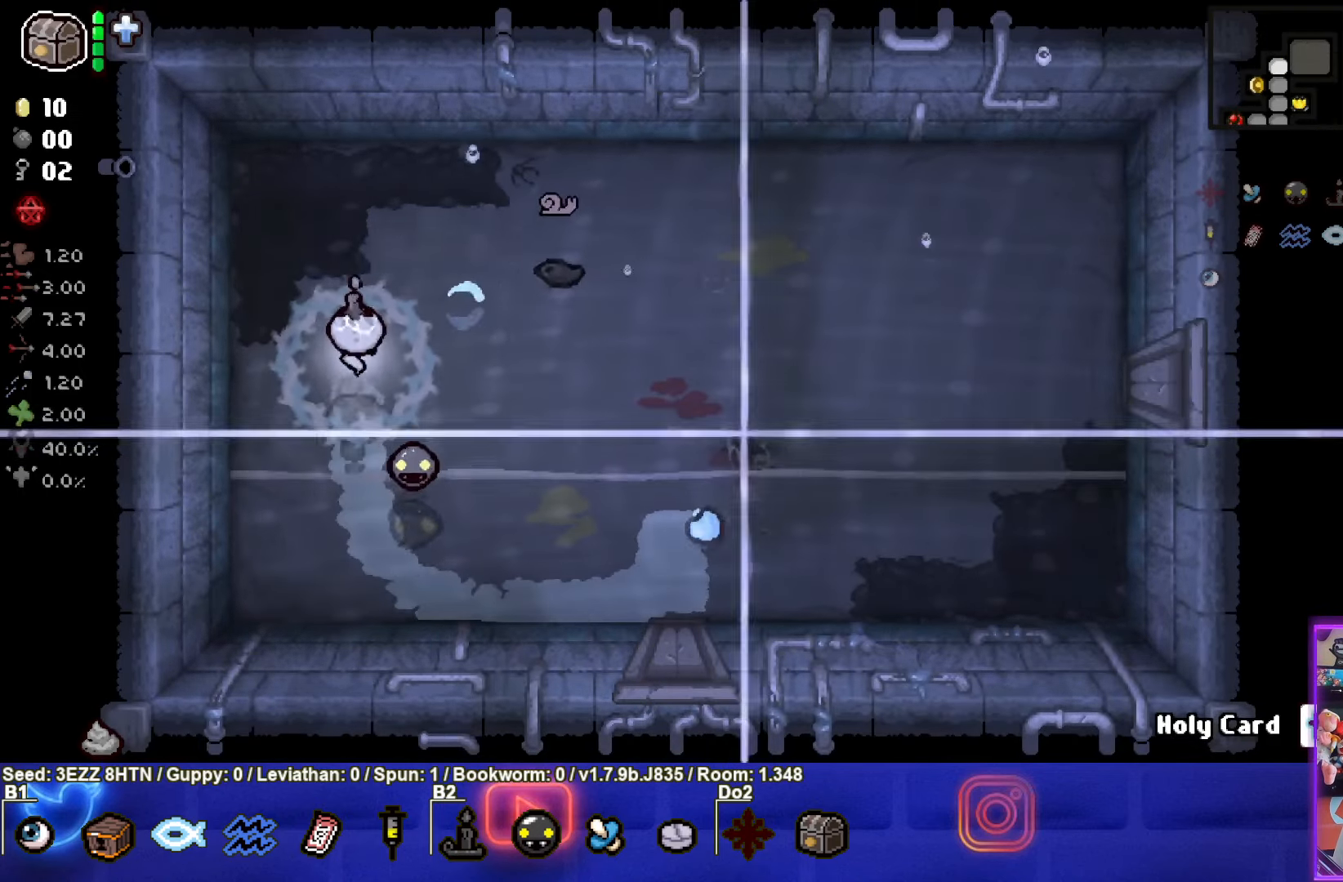
{"buttons": [], "left_stick": "down-right", "right_stick": "center", "events": [[16, "CIRCLE", "down"], [150, "left_stick", "down"], [183, "CIRCLE", "up"], [233, "CIRCLE", "down"], [366, "CIRCLE", "up"], [466, "left_stick", "down-right"]]}
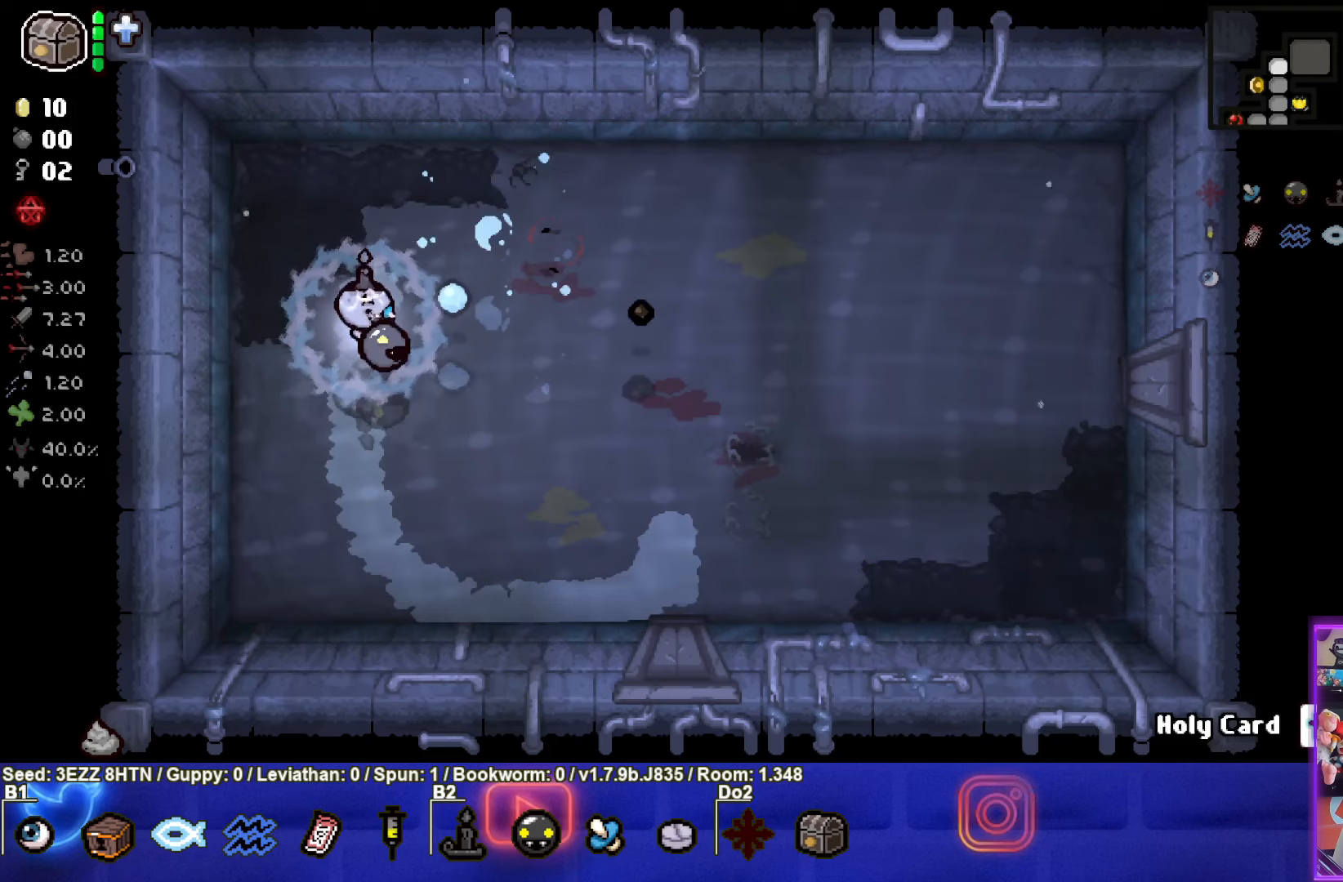
{"buttons": [], "left_stick": "up-right", "right_stick": "center", "events": [[317, "left_stick", "up-right"]]}
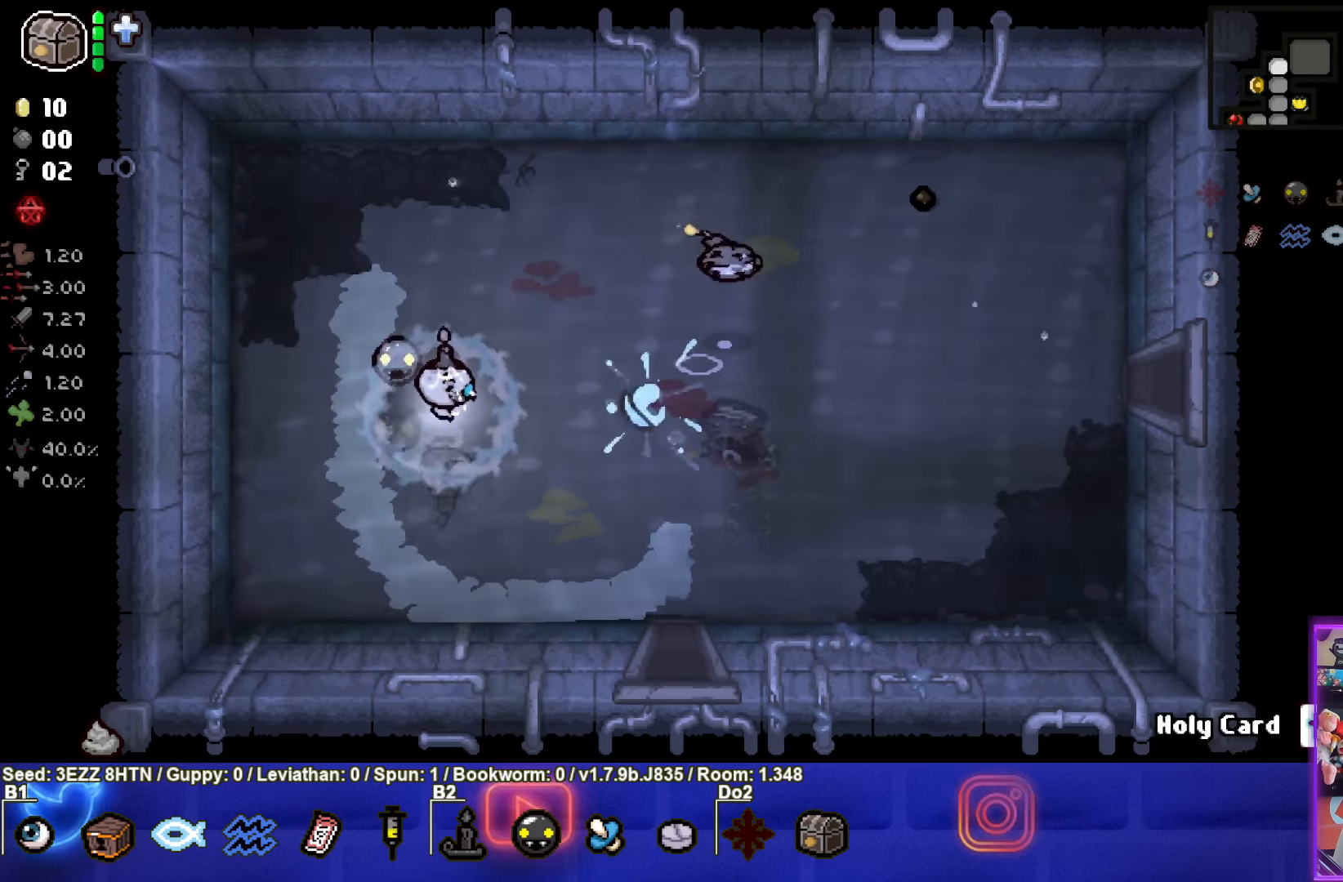
{"buttons": [], "left_stick": "down-right", "right_stick": "center", "events": [[83, "left_stick", "center"], [267, "left_stick", "down-right"]]}
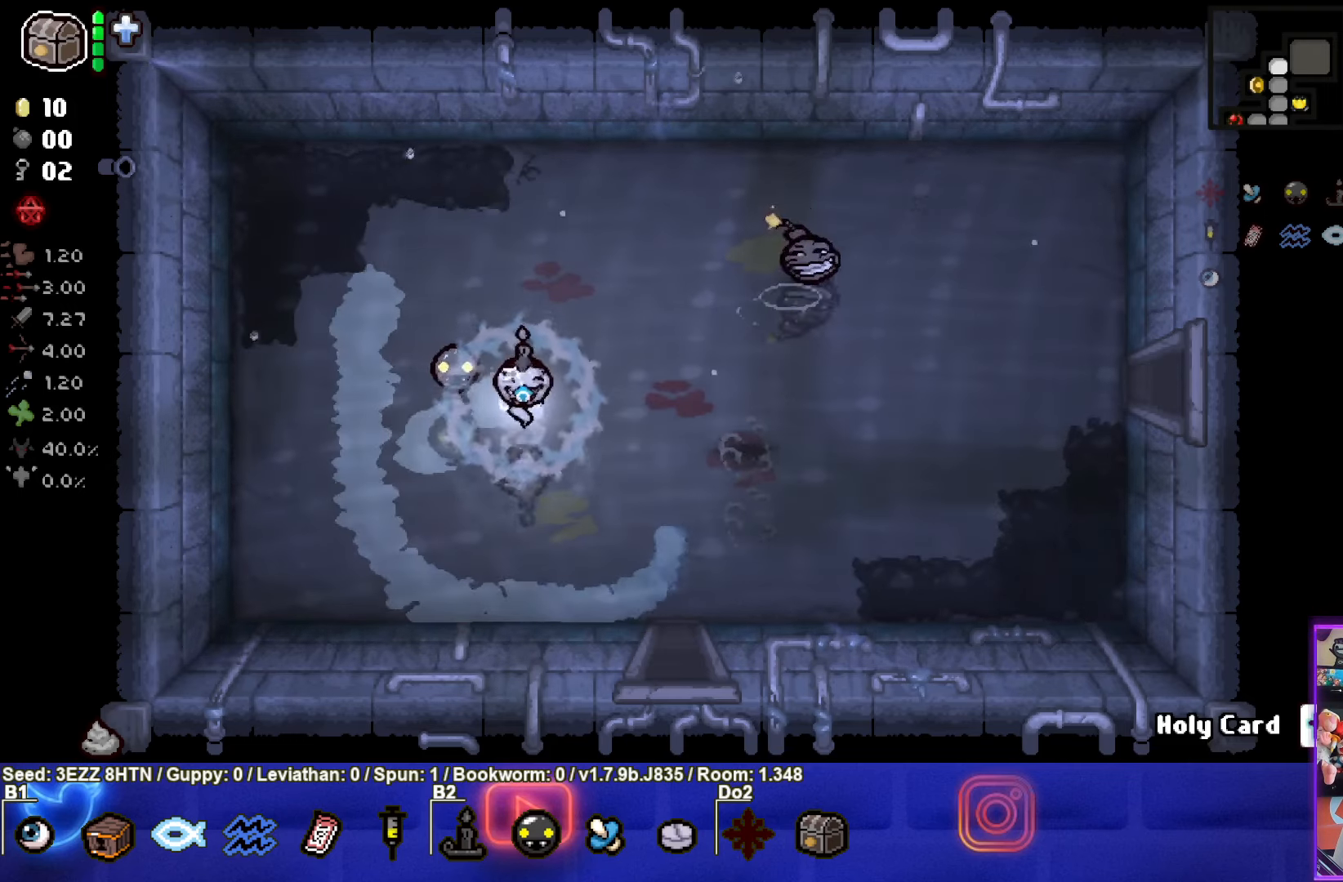
{"buttons": [], "left_stick": "down-right", "right_stick": "center", "events": []}
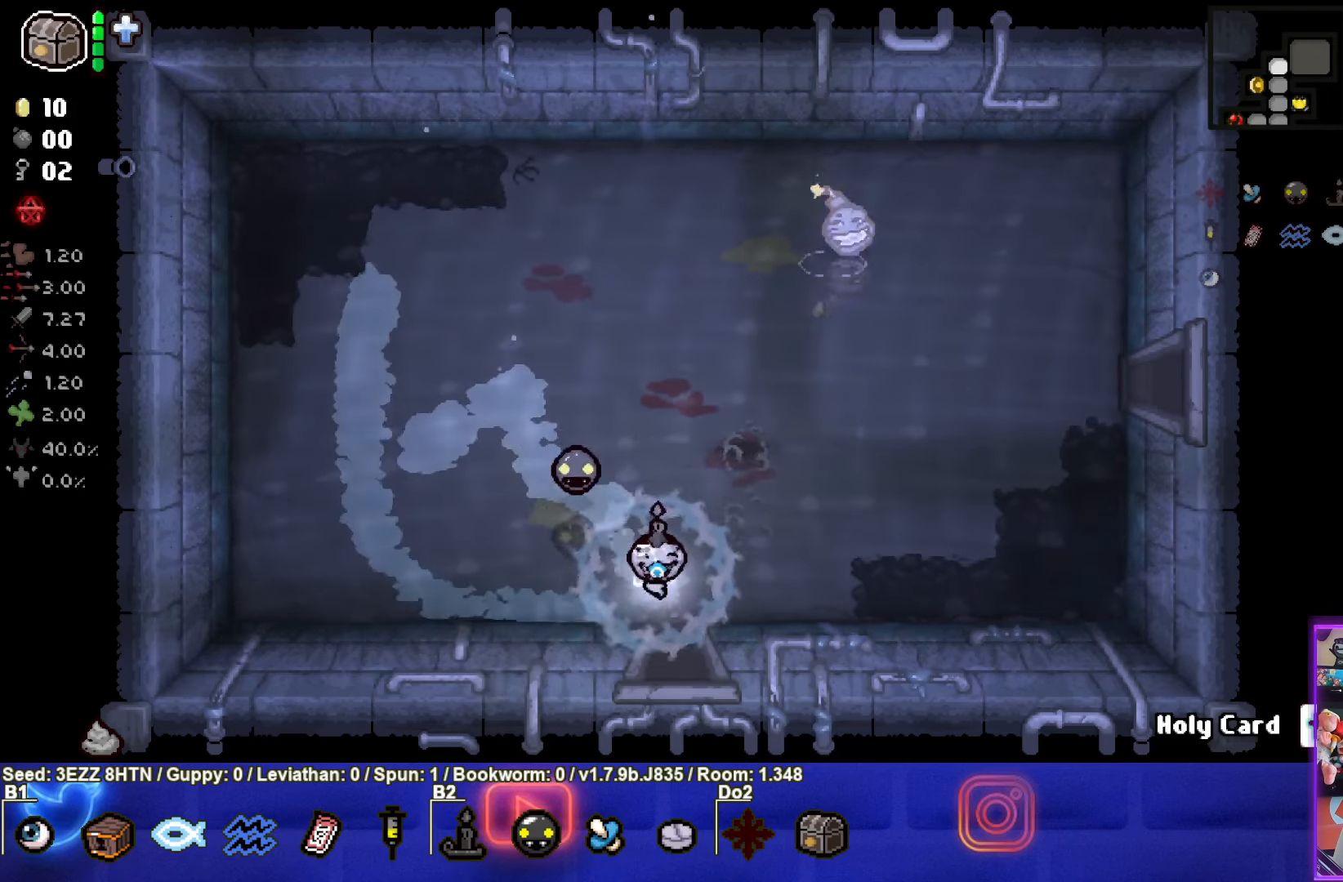
{"buttons": [], "left_stick": "up", "right_stick": "center", "events": [[200, "left_stick", "up"]]}
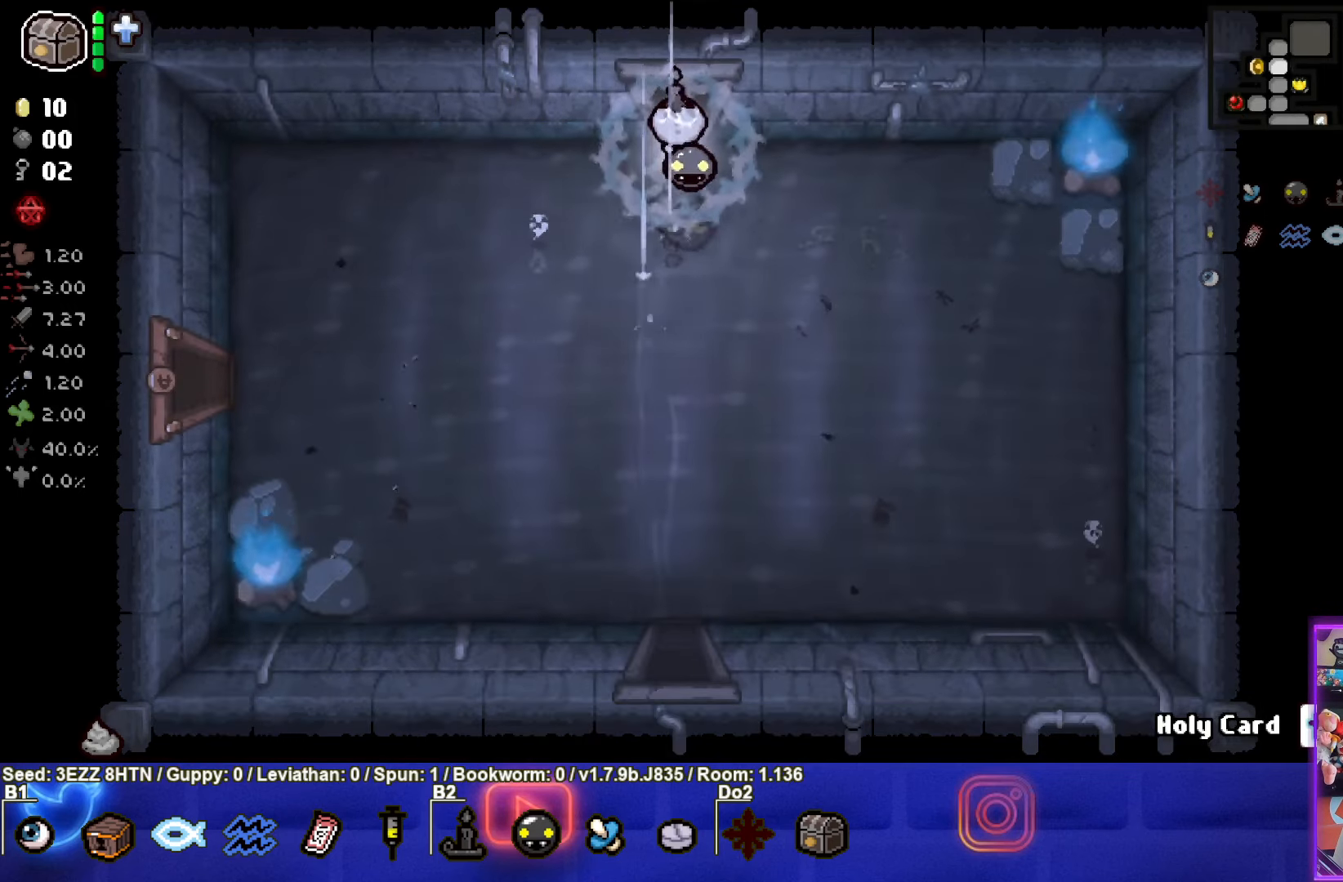
{"buttons": [], "left_stick": "up-right", "right_stick": "center", "events": [[183, "left_stick", "up-right"]]}
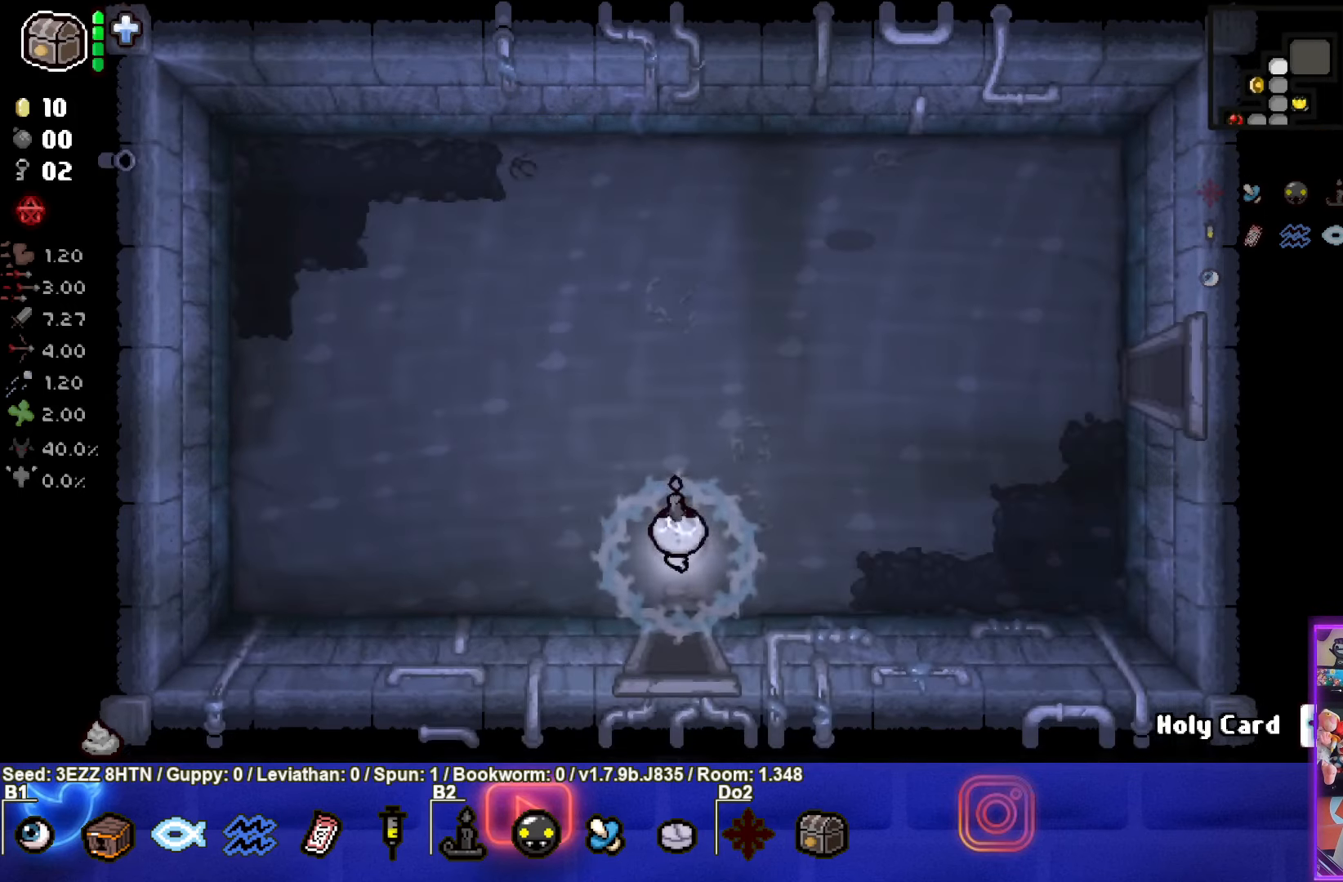
{"buttons": [], "left_stick": "up-right", "right_stick": "center", "events": []}
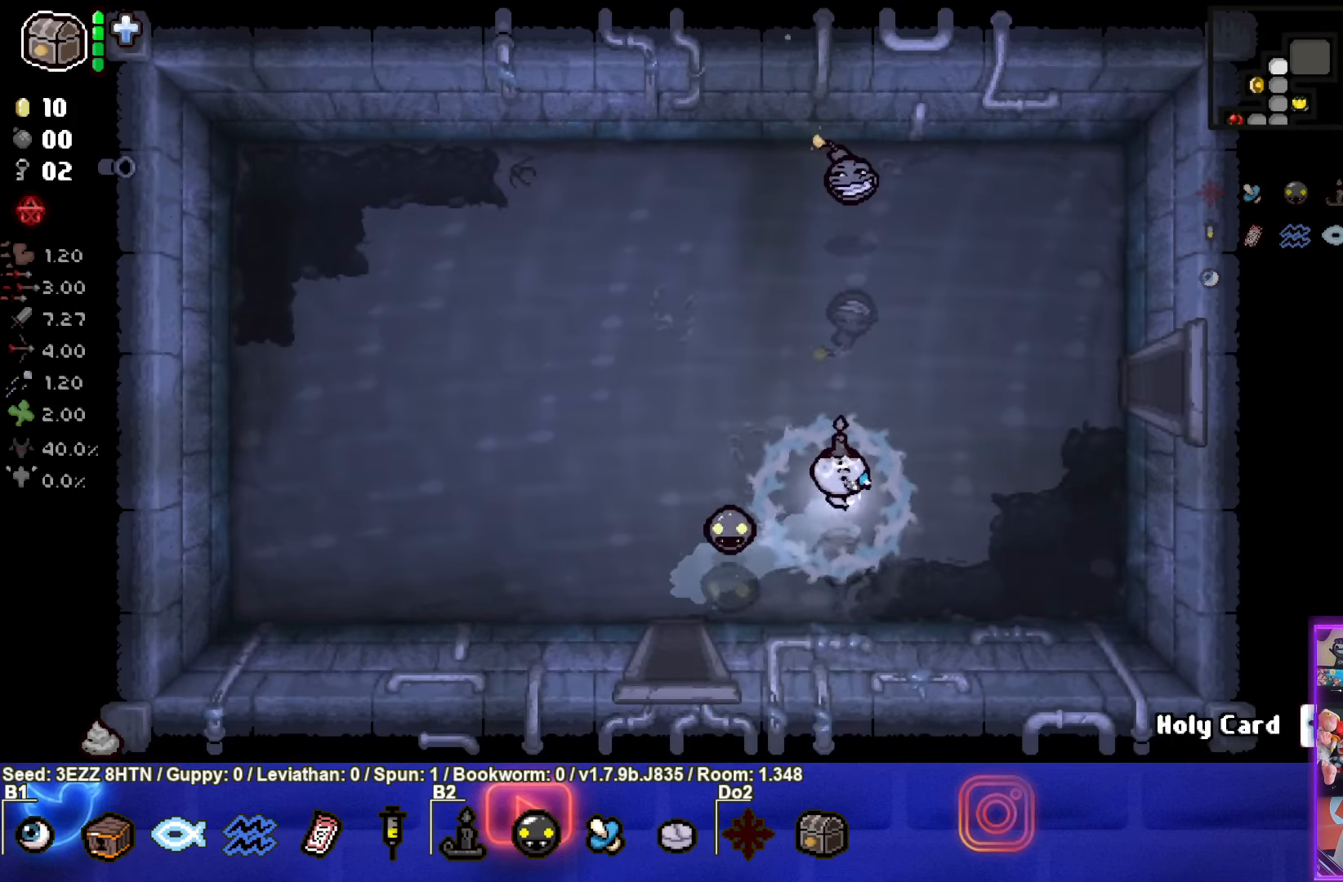
{"buttons": [], "left_stick": "up-right", "right_stick": "center", "events": []}
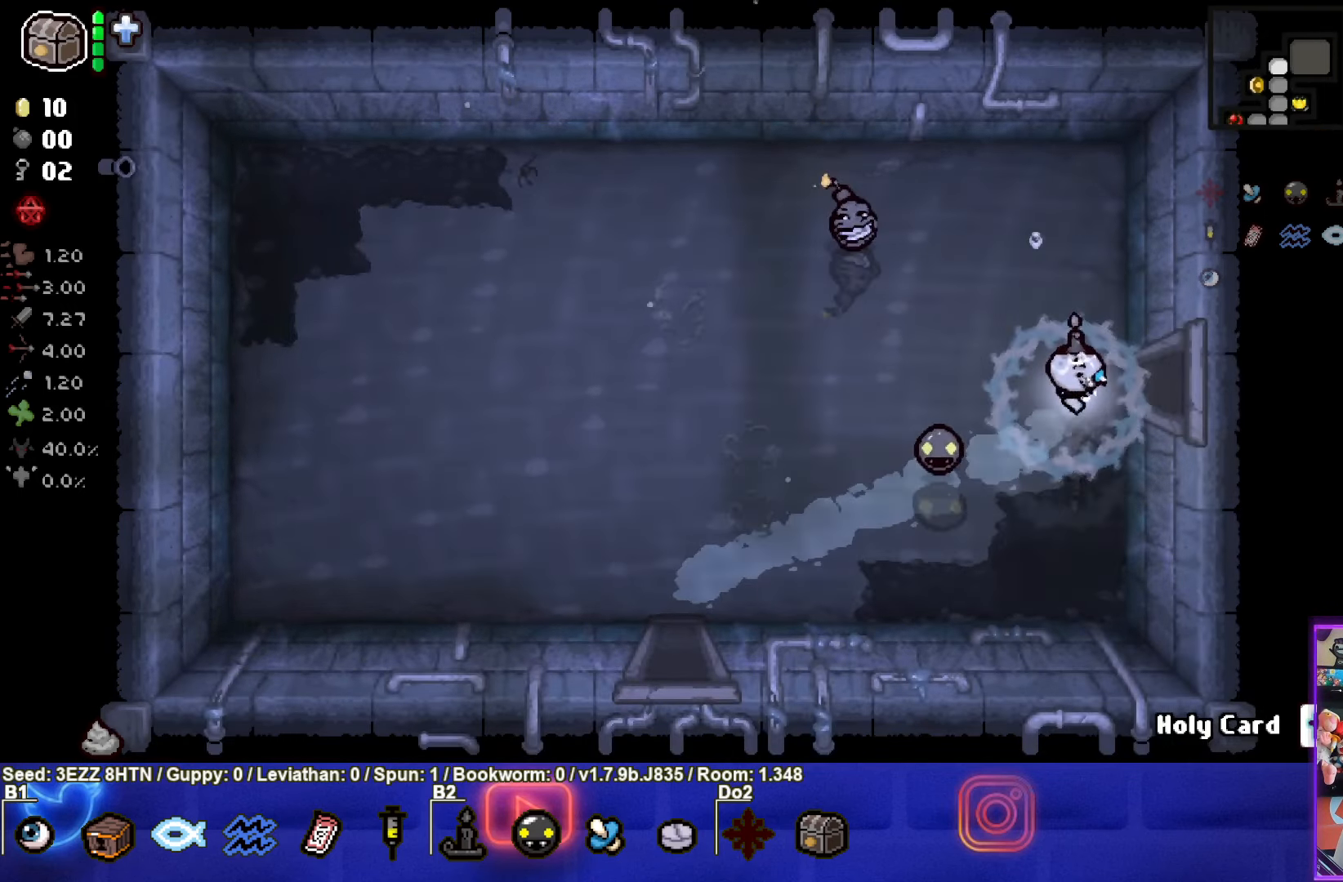
{"buttons": ["CIRCLE"], "left_stick": "center", "right_stick": "center", "events": [[350, "left_stick", "center"], [383, "CIRCLE", "down"]]}
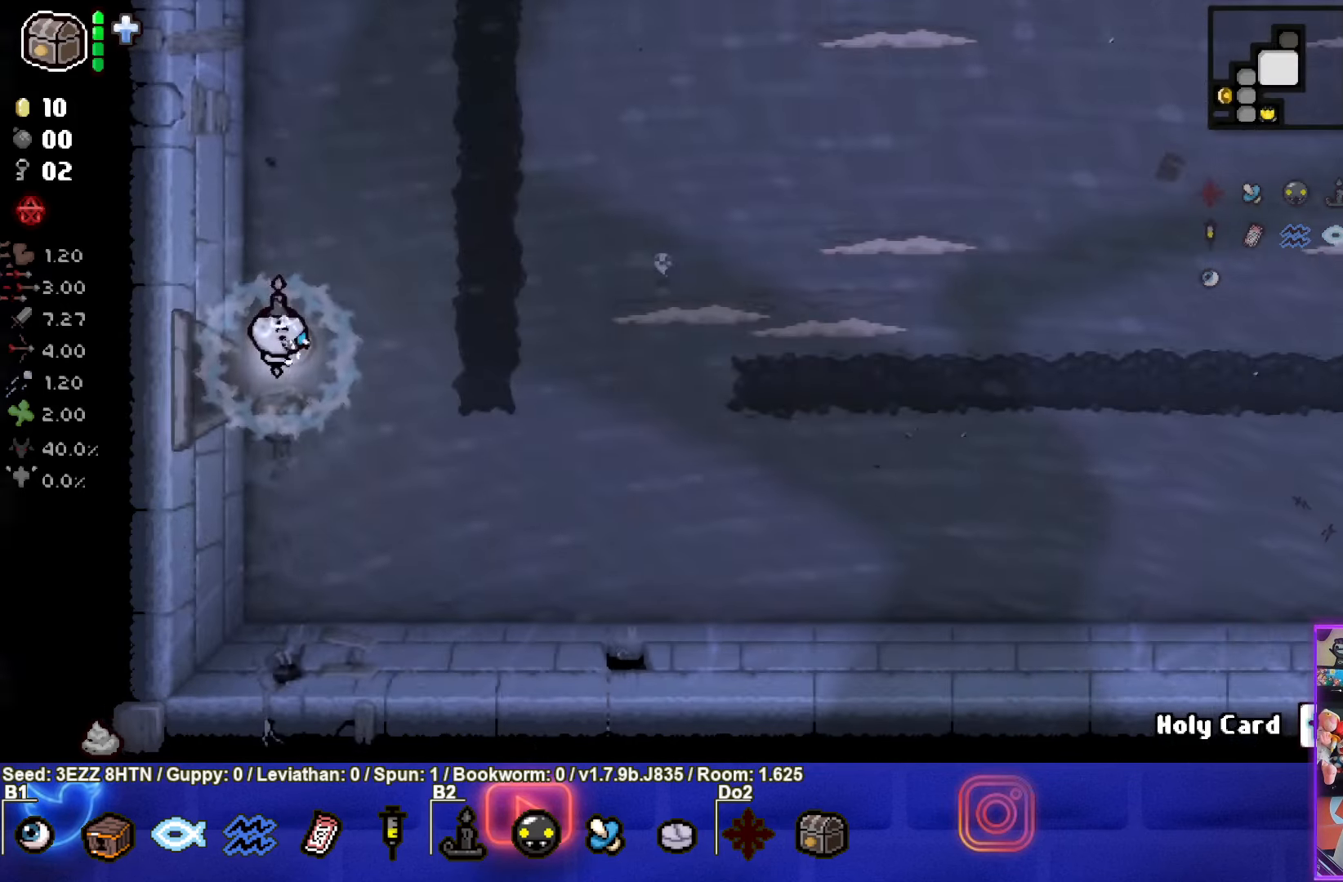
{"buttons": [], "left_stick": "up-right", "right_stick": "center", "events": [[217, "left_stick", "up-right"], [284, "CIRCLE", "up"]]}
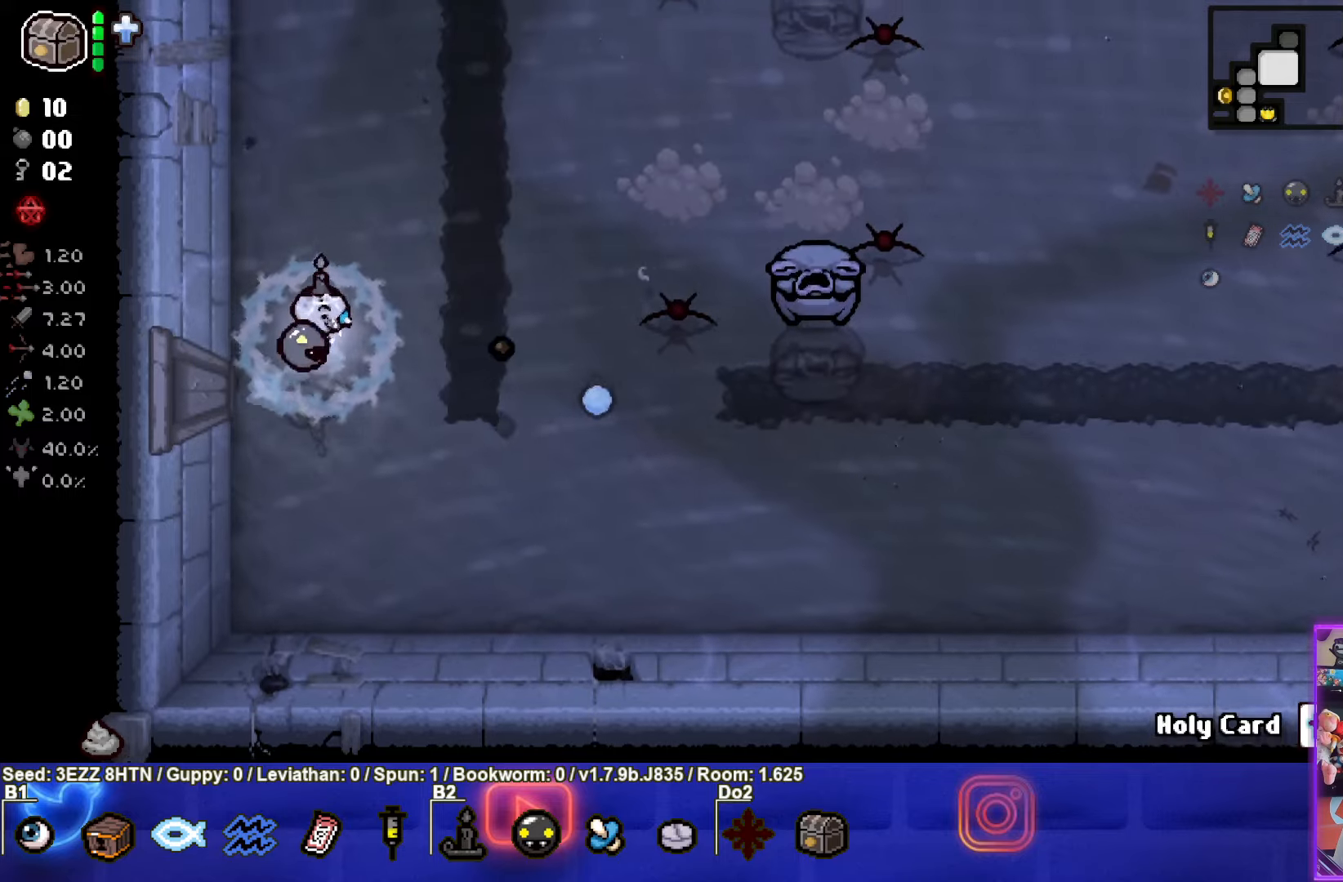
{"buttons": ["CIRCLE"], "left_stick": "left", "right_stick": "center", "events": [[34, "CIRCLE", "down"], [317, "left_stick", "center"], [484, "left_stick", "left"]]}
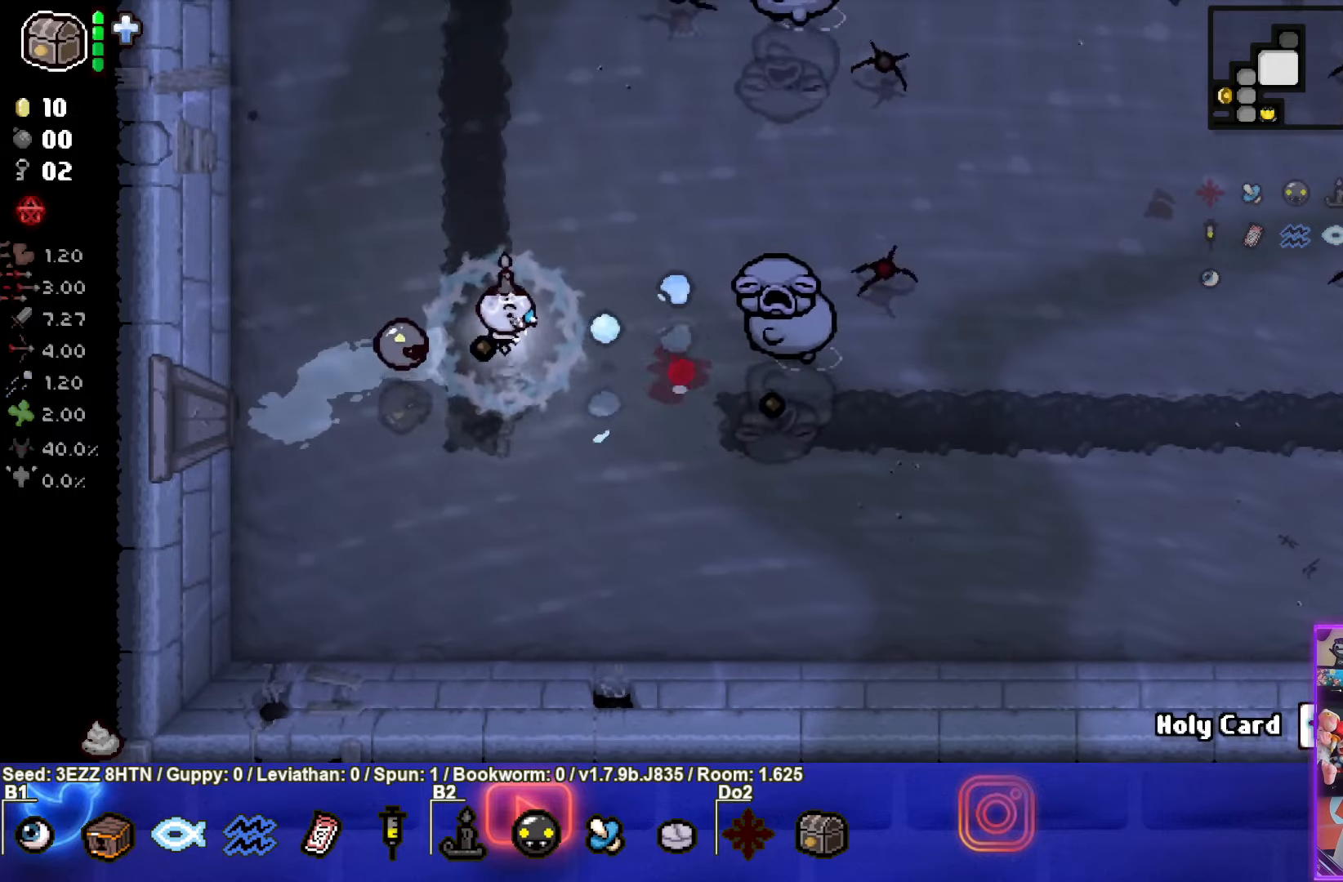
{"buttons": ["CIRCLE"], "left_stick": "left", "right_stick": "center", "events": []}
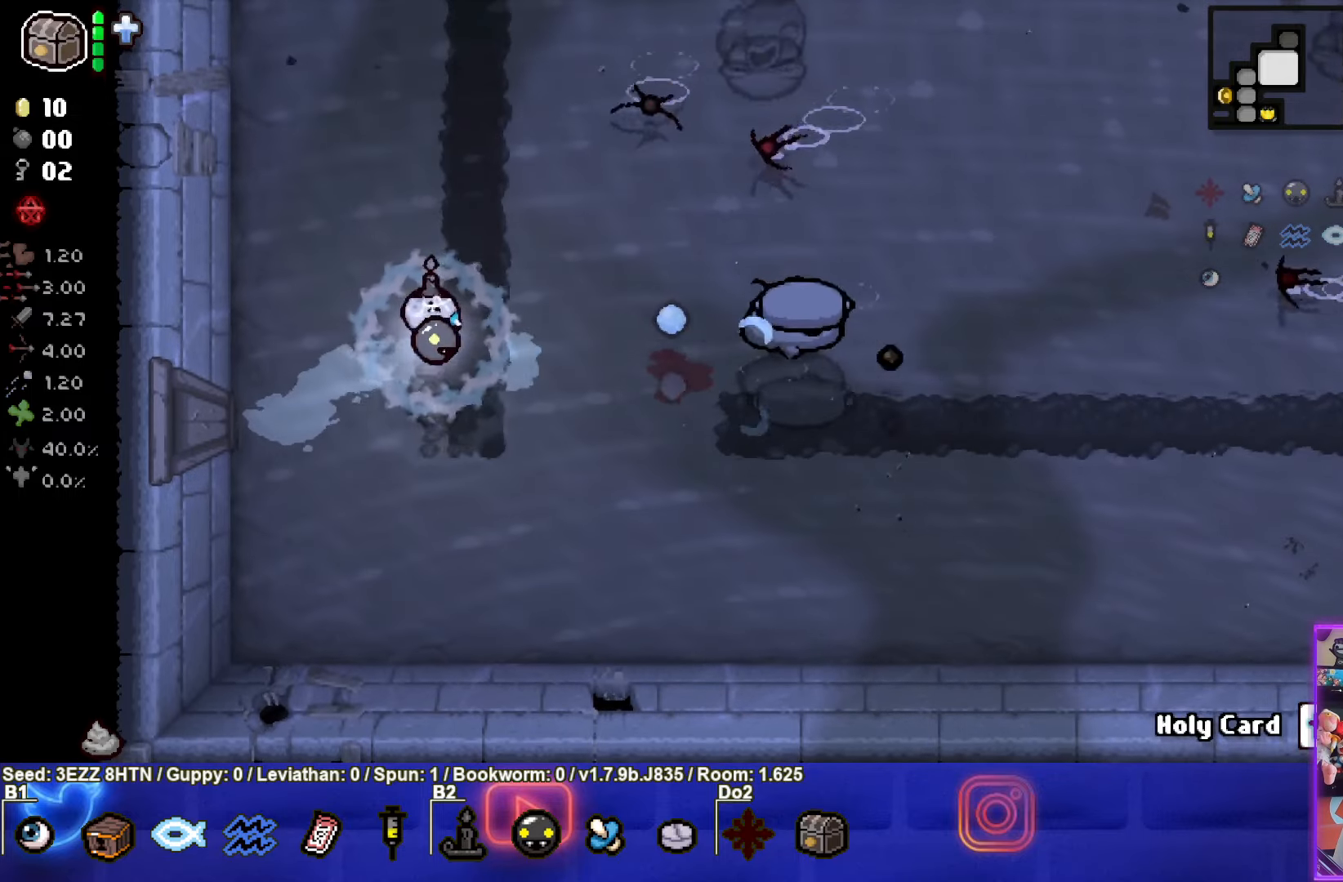
{"buttons": ["CIRCLE"], "left_stick": "left", "right_stick": "center", "events": [[50, "left_stick", "up-left"], [317, "left_stick", "left"]]}
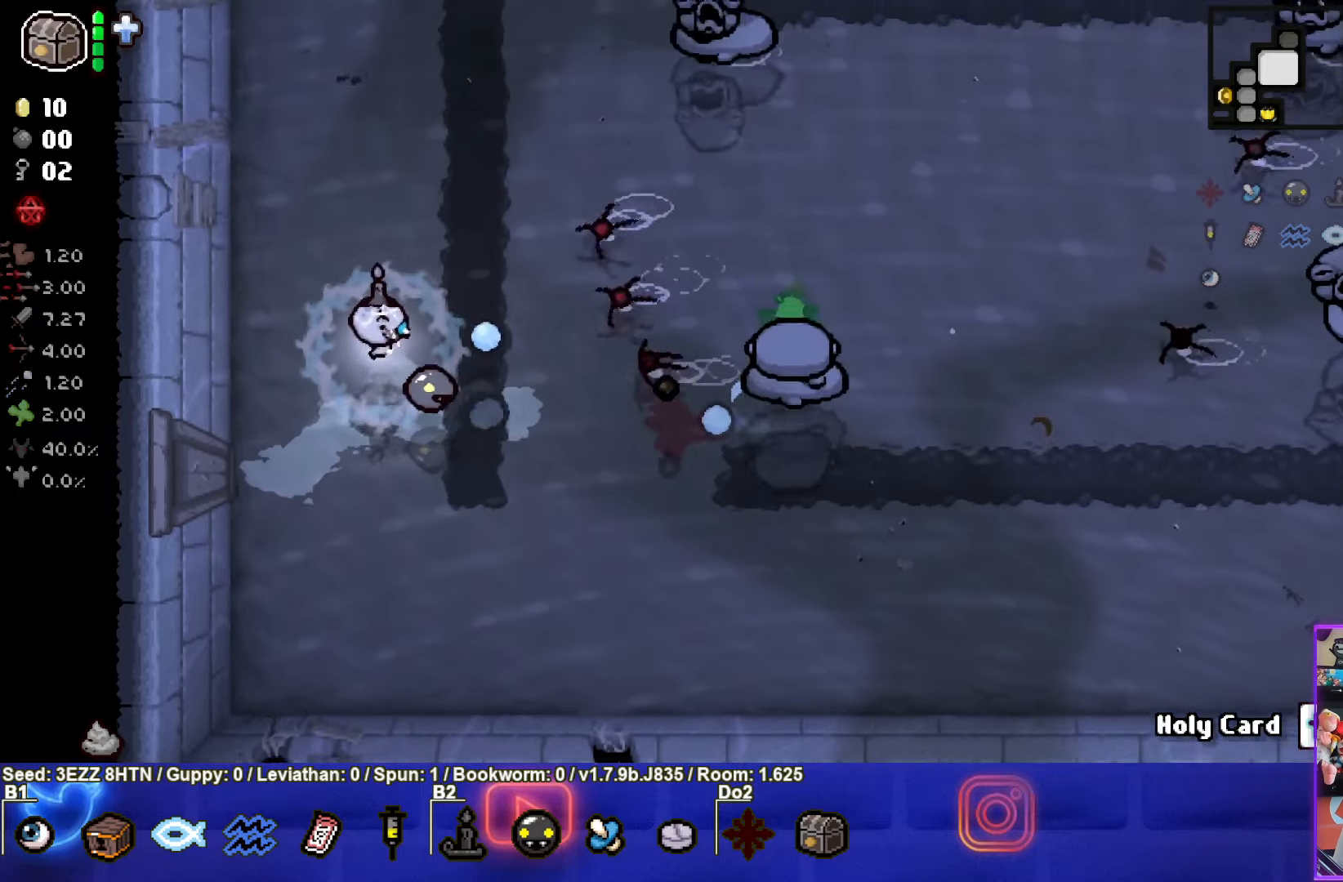
{"buttons": ["CIRCLE"], "left_stick": "down-left", "right_stick": "center", "events": [[434, "left_stick", "down-left"]]}
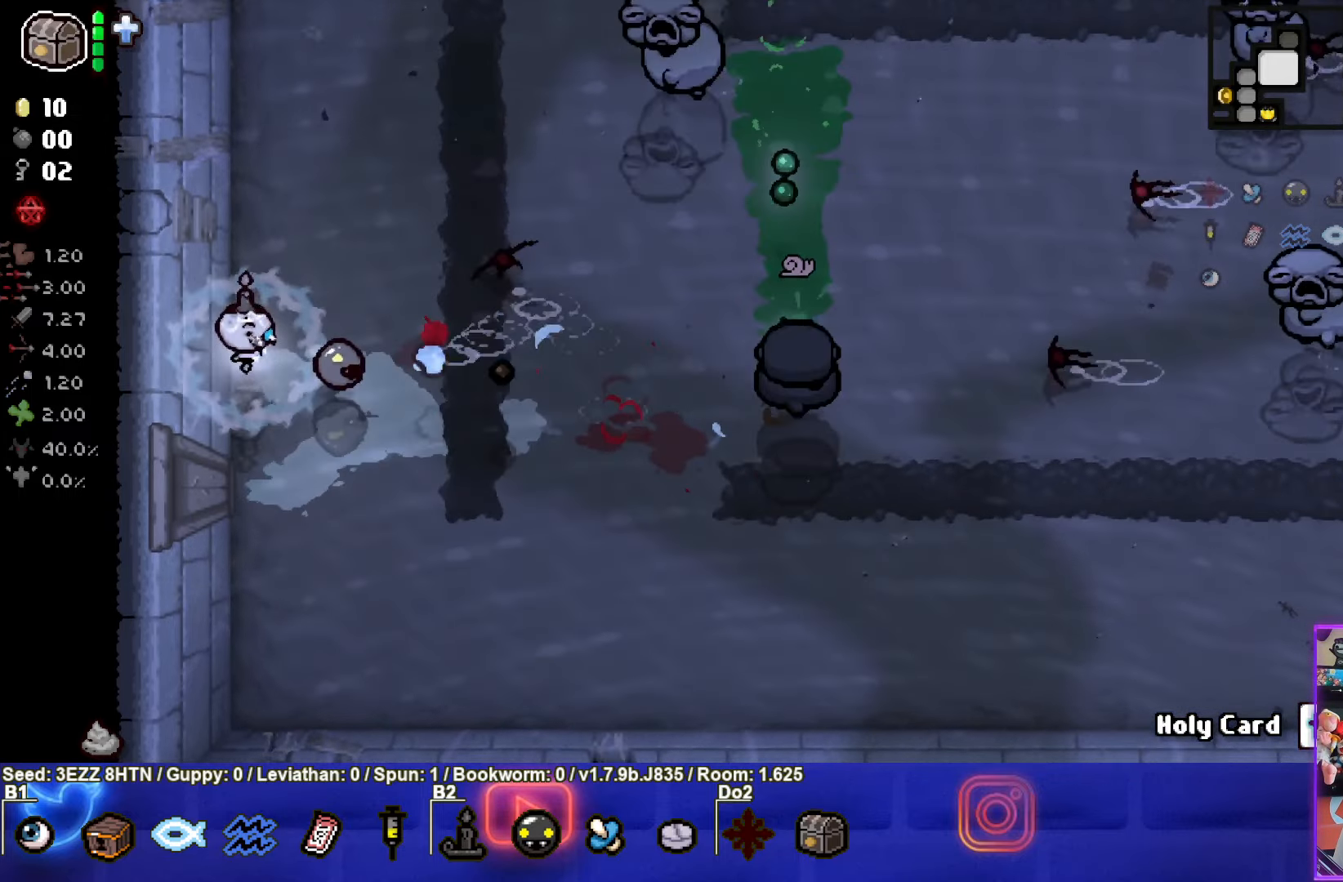
{"buttons": ["TRIANGLE"], "left_stick": "up", "right_stick": "center", "events": [[134, "left_stick", "down-right"], [217, "CIRCLE", "up"], [334, "left_stick", "up"], [434, "TRIANGLE", "down"]]}
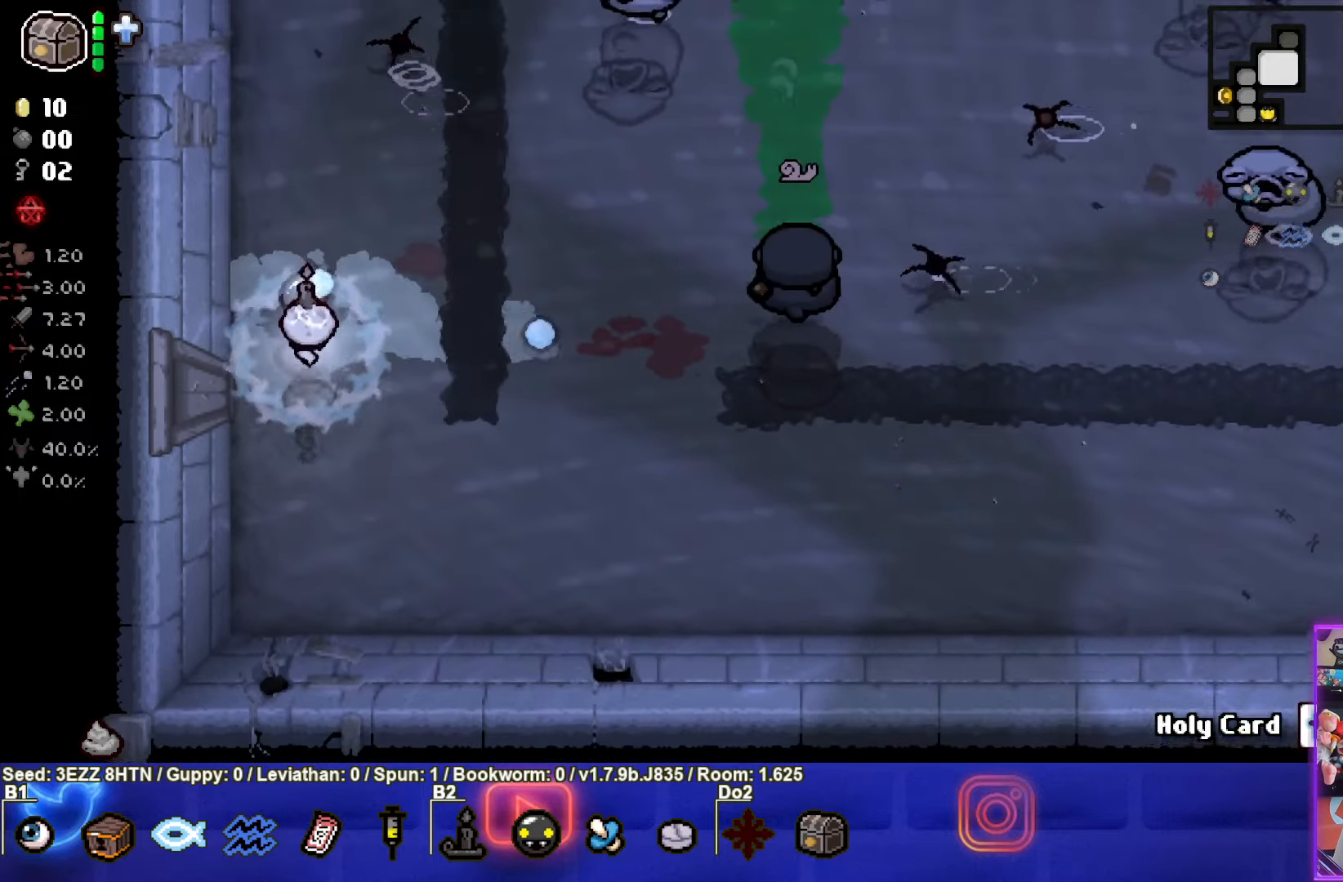
{"buttons": ["TRIANGLE"], "left_stick": "up", "right_stick": "center", "events": [[150, "left_stick", "center"], [500, "left_stick", "up"]]}
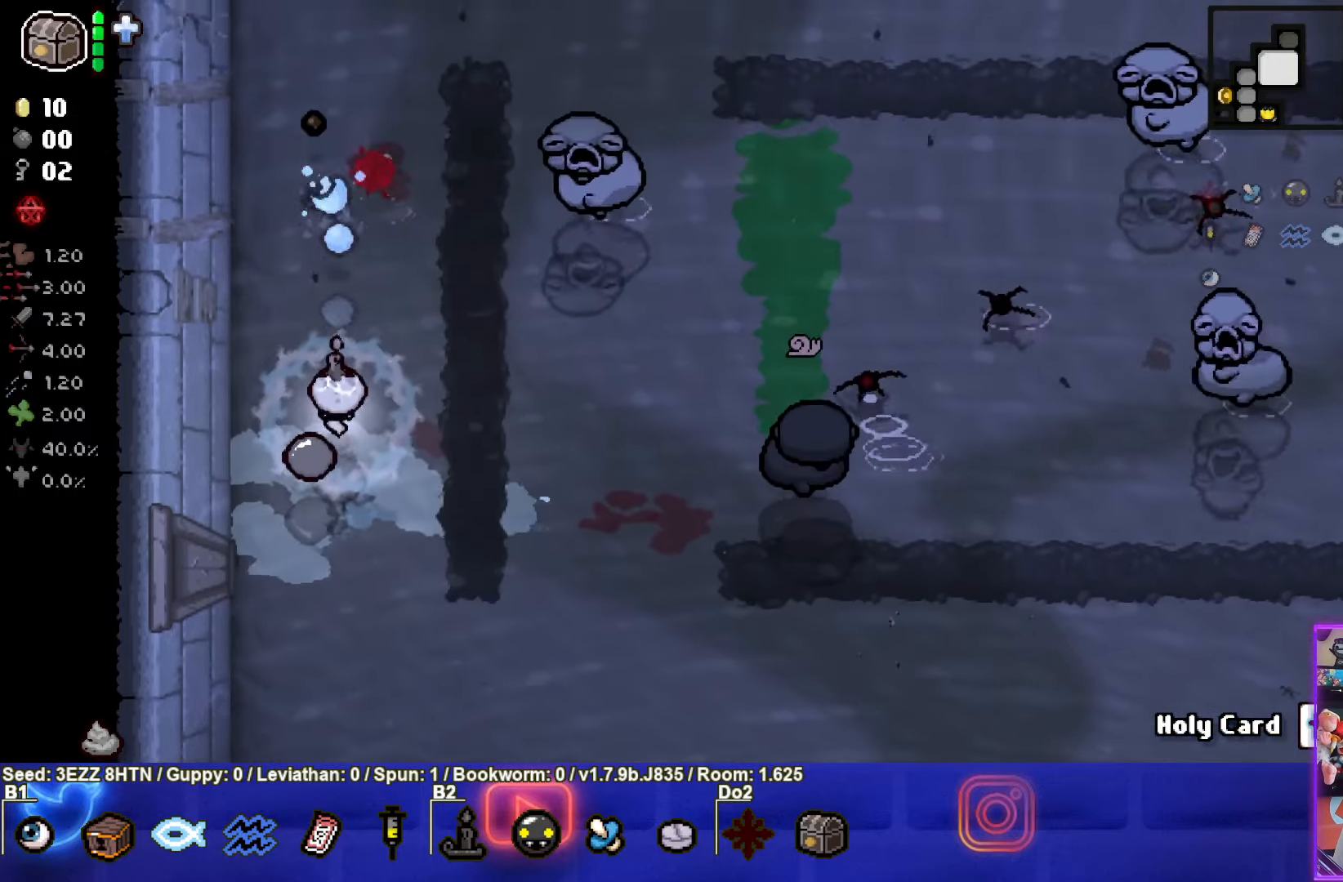
{"buttons": ["CIRCLE"], "left_stick": "center", "right_stick": "center", "events": [[100, "TRIANGLE", "up"], [367, "CIRCLE", "down"], [450, "left_stick", "center"]]}
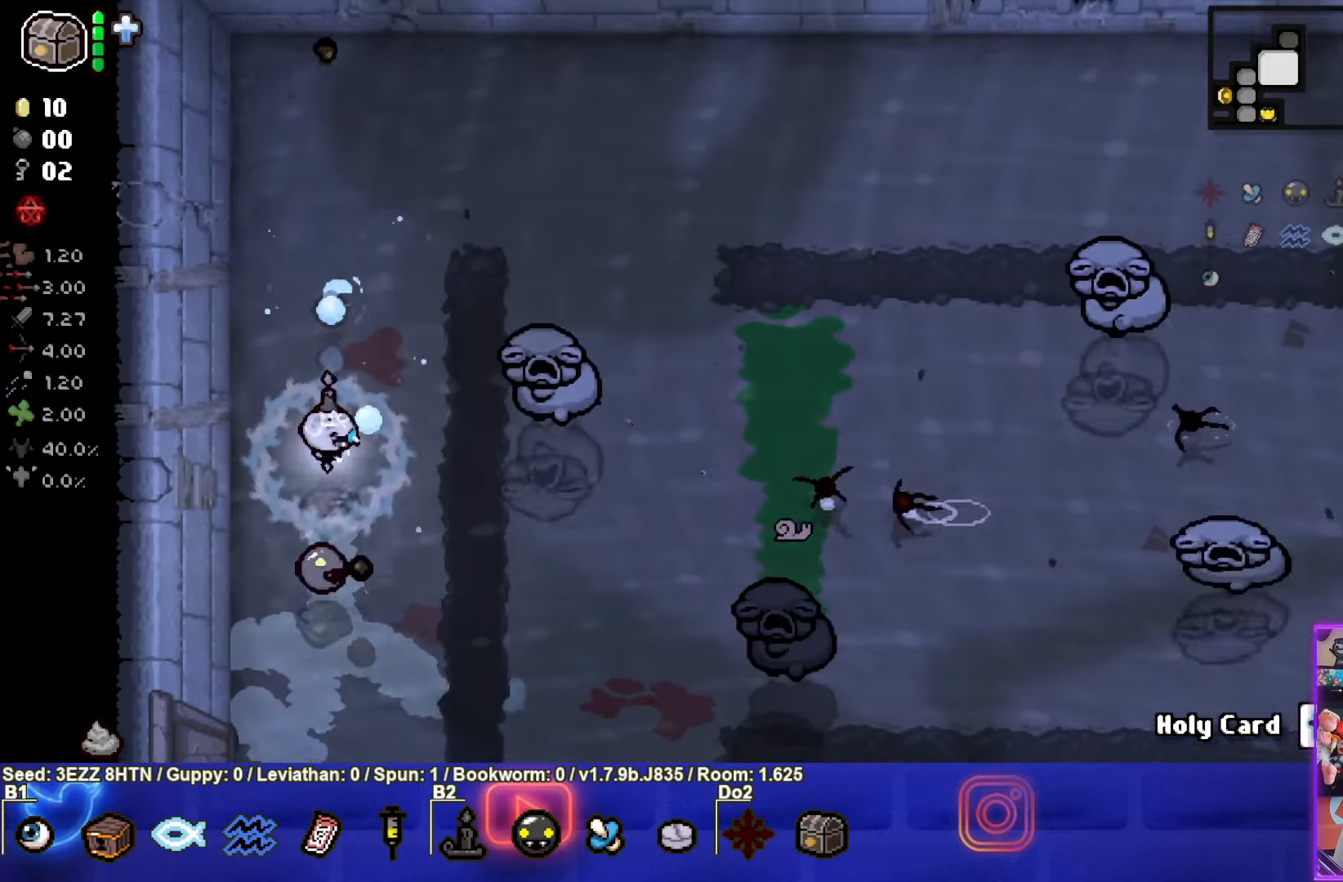
{"buttons": ["CIRCLE"], "left_stick": "left", "right_stick": "center", "events": [[500, "left_stick", "left"]]}
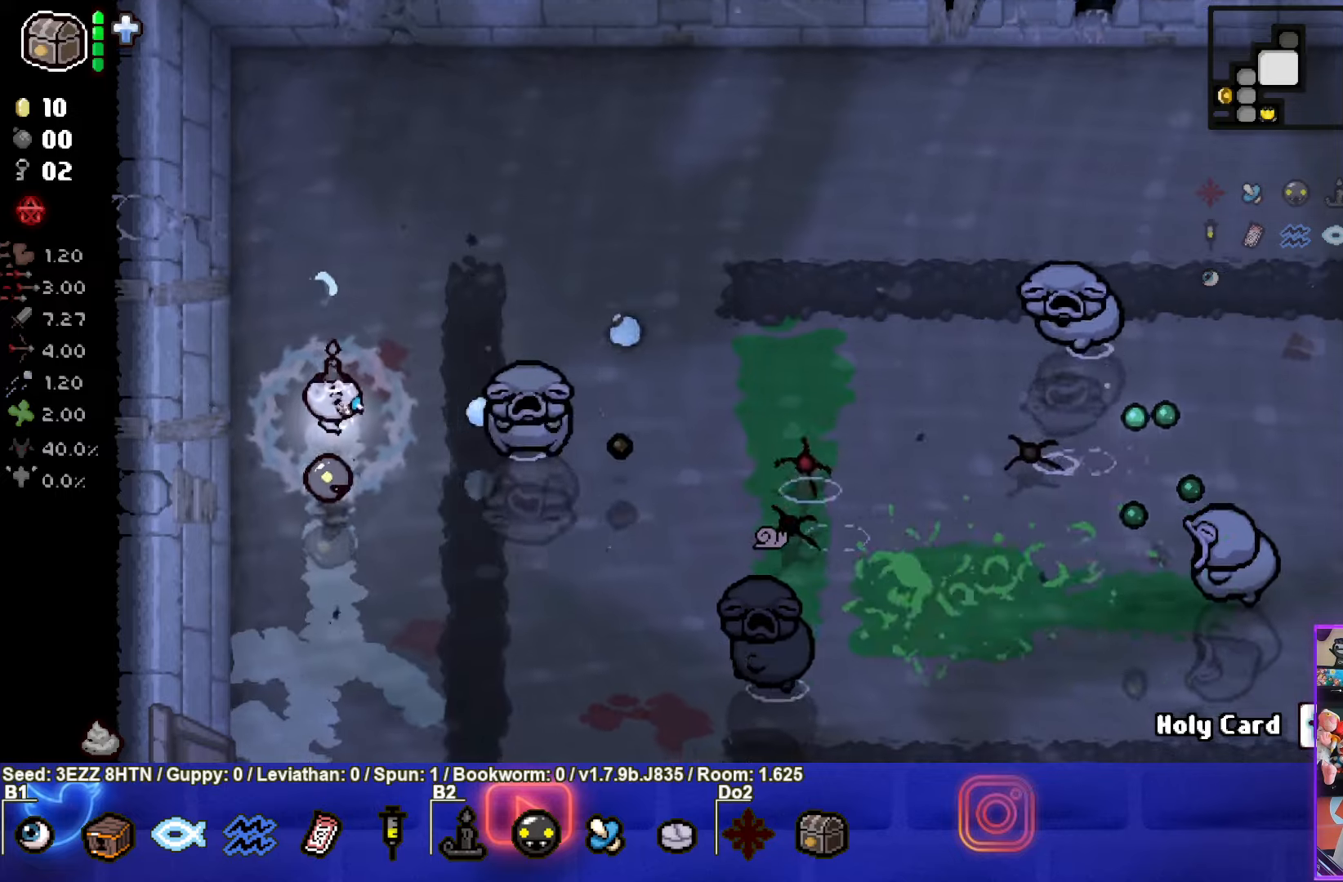
{"buttons": ["CIRCLE"], "left_stick": "down-right", "right_stick": "center", "events": [[150, "left_stick", "right"], [200, "left_stick", "down-right"]]}
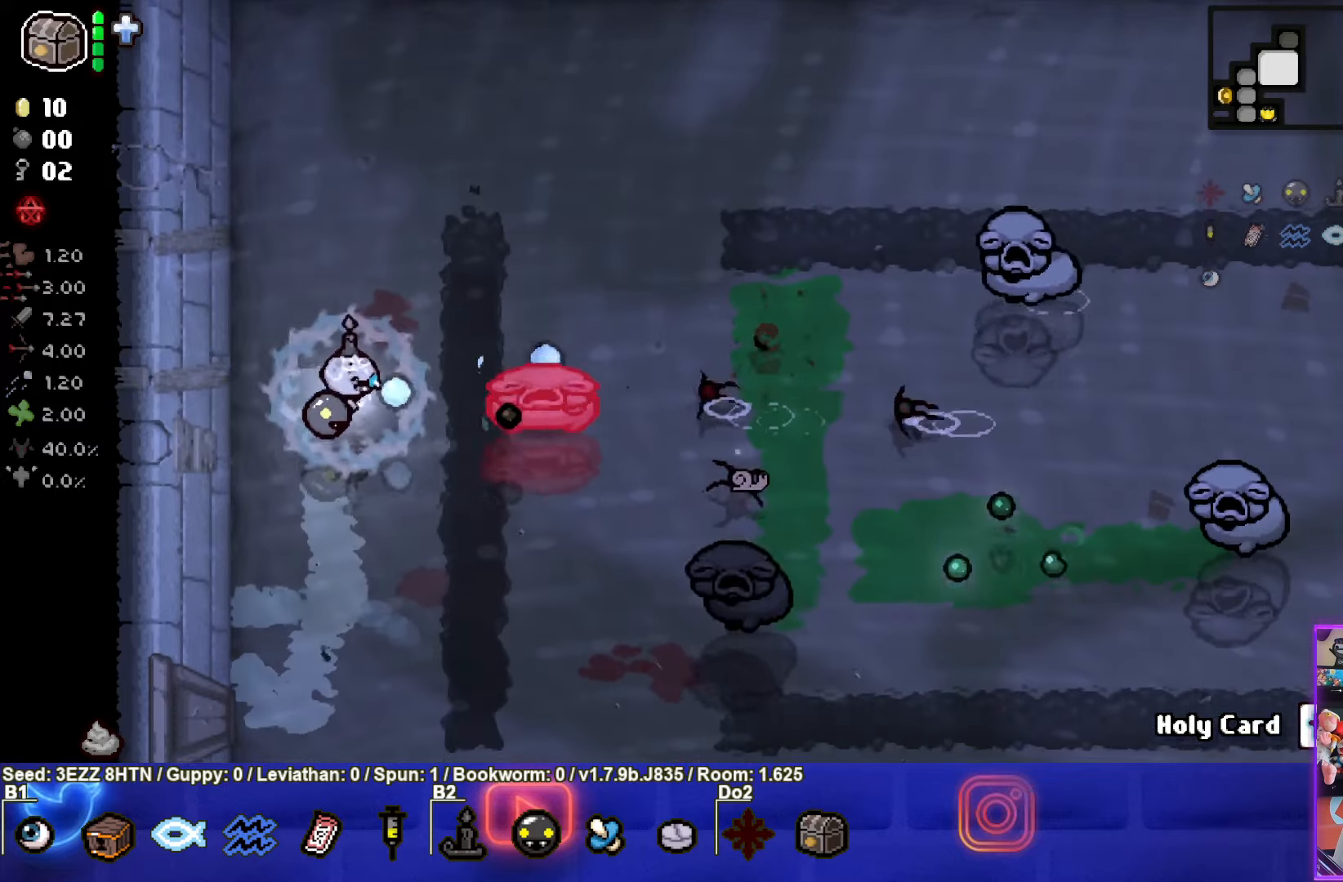
{"buttons": ["CIRCLE"], "left_stick": "center", "right_stick": "center", "events": [[133, "left_stick", "left"], [400, "left_stick", "center"]]}
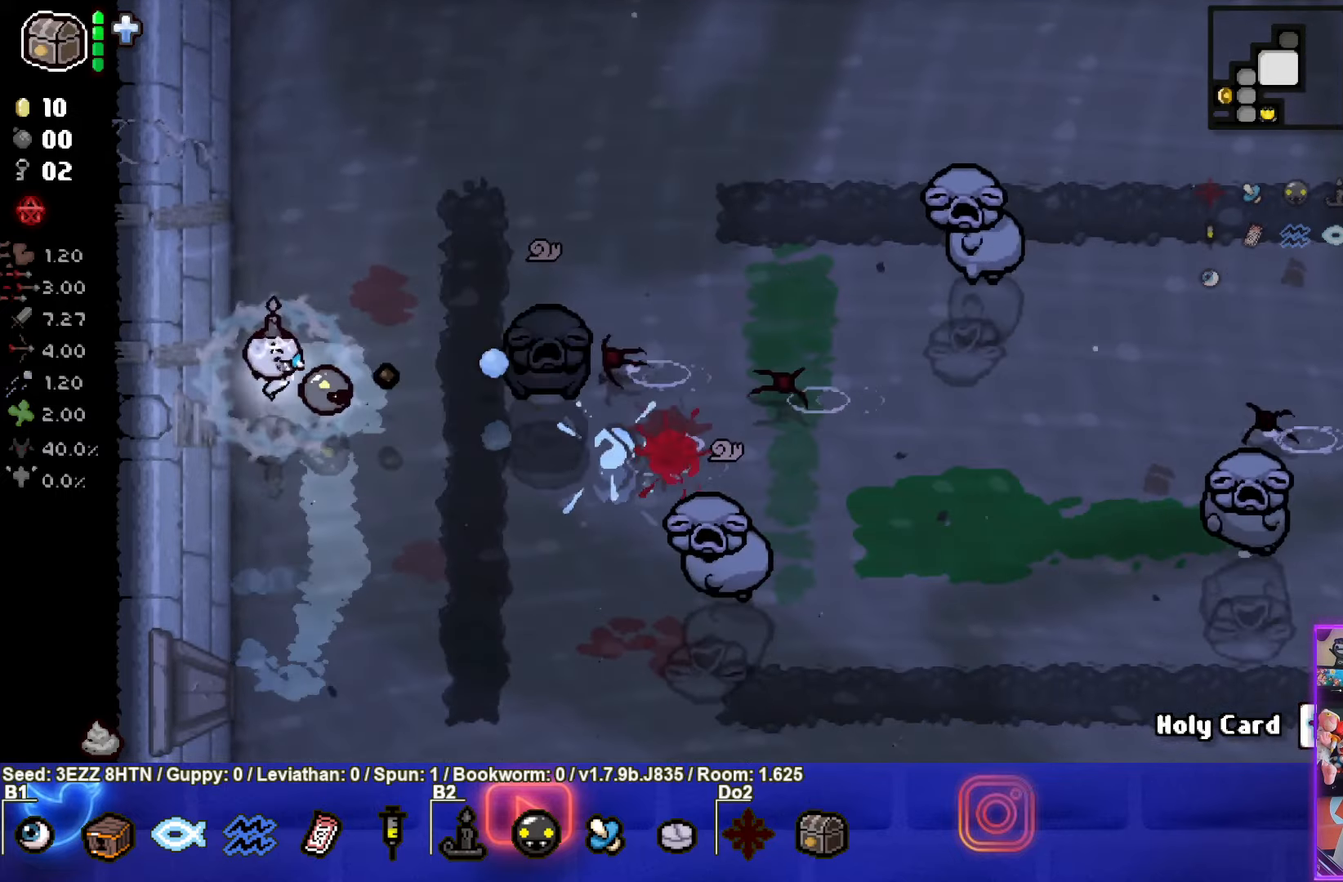
{"buttons": ["CIRCLE"], "left_stick": "left", "right_stick": "center", "events": [[33, "left_stick", "left"]]}
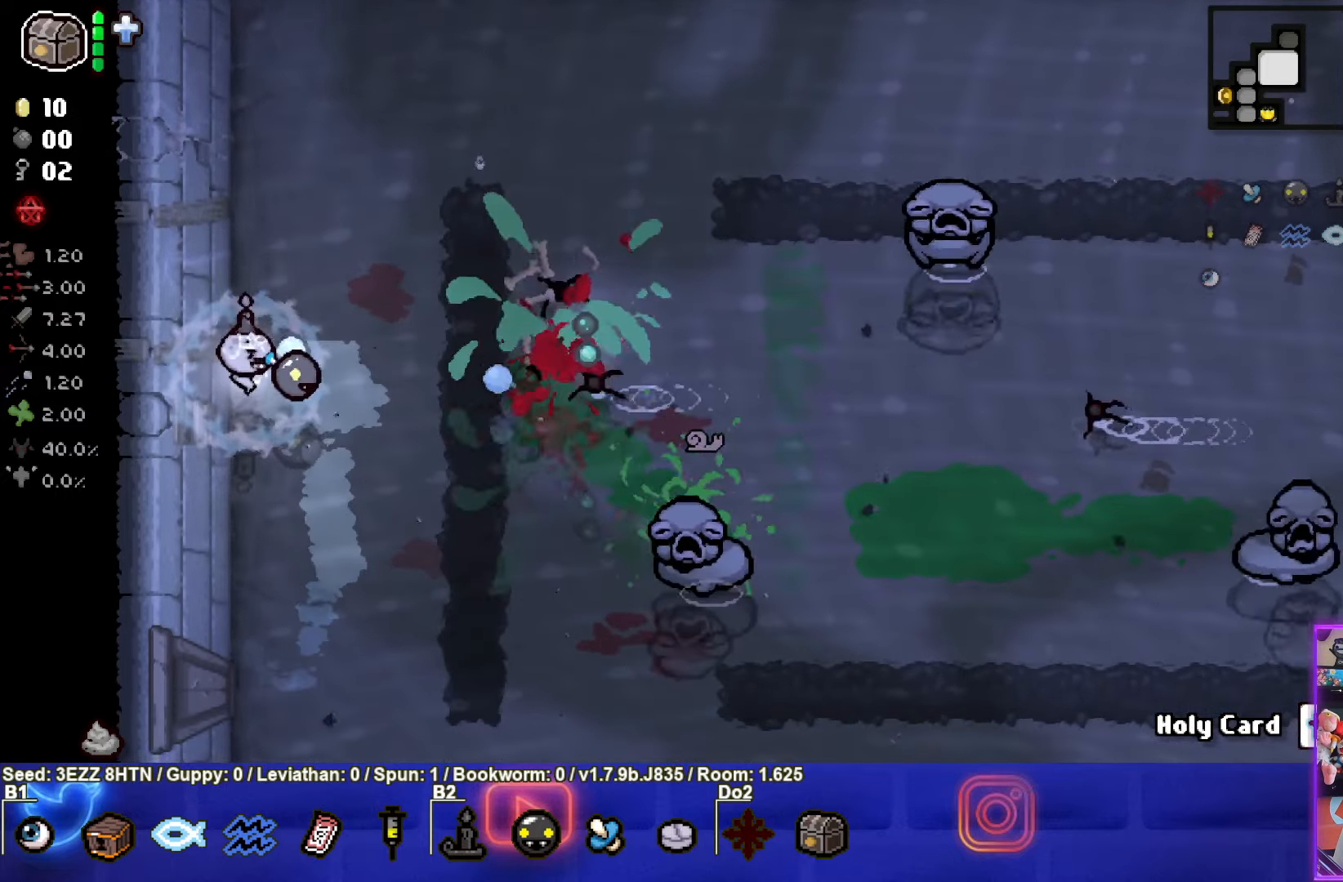
{"buttons": ["CIRCLE"], "left_stick": "up", "right_stick": "center", "events": [[233, "left_stick", "up"], [433, "CIRCLE", "up"], [483, "CIRCLE", "down"]]}
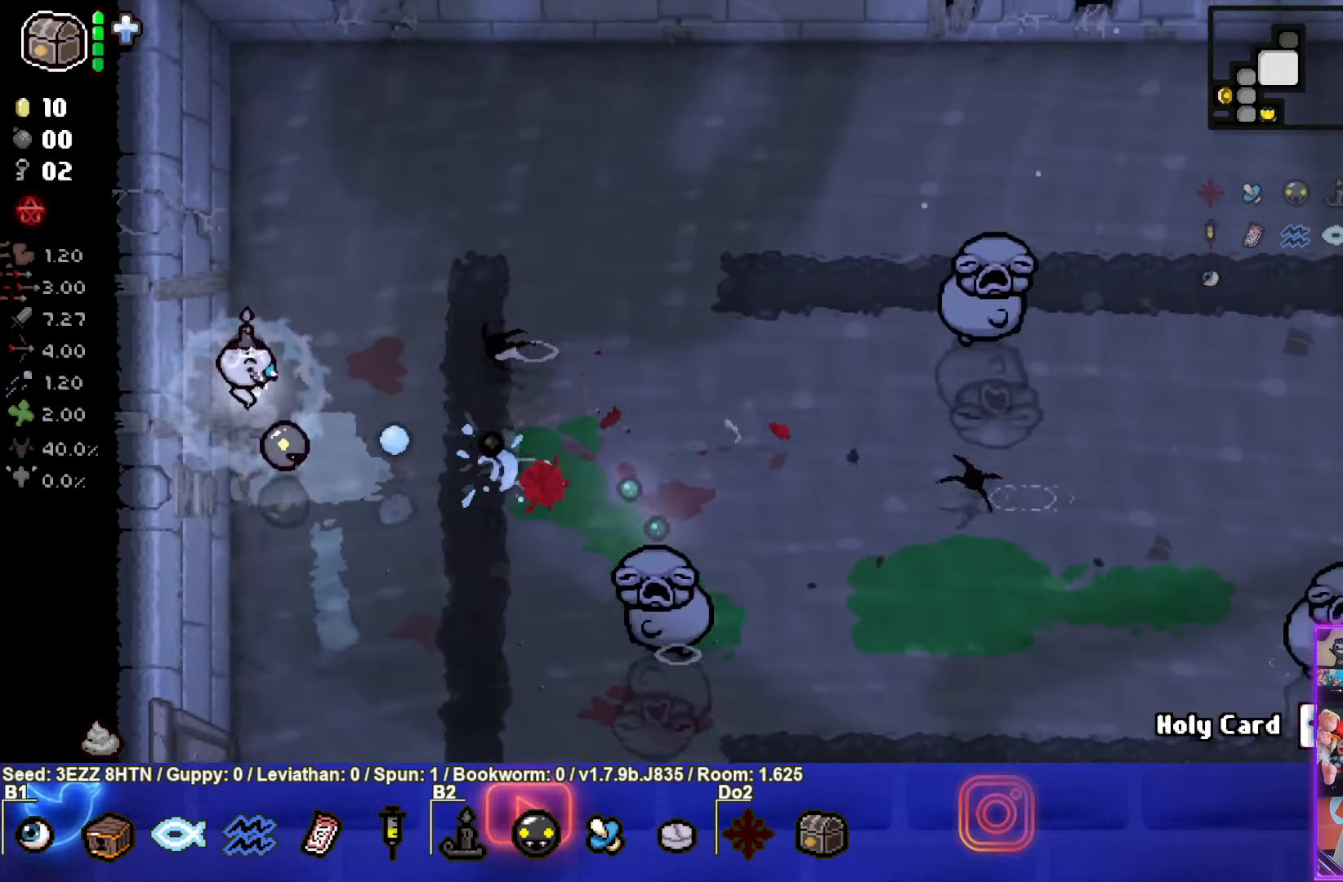
{"buttons": [], "left_stick": "up-right", "right_stick": "center", "events": [[150, "left_stick", "up-left"], [283, "left_stick", "down-left"], [383, "left_stick", "up-left"], [466, "CIRCLE", "up"], [500, "left_stick", "up-right"]]}
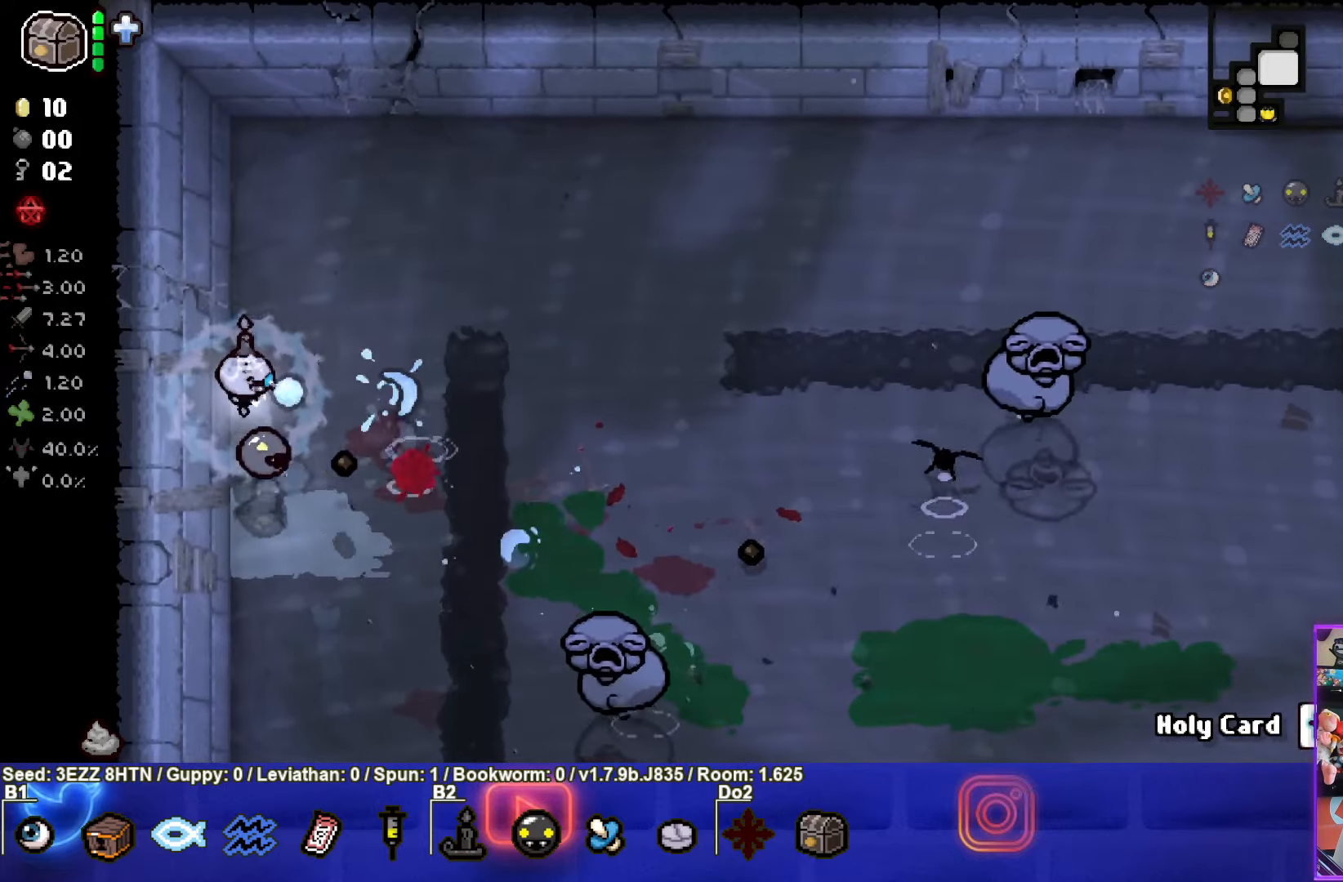
{"buttons": [], "left_stick": "down-right", "right_stick": "center", "events": [[216, "left_stick", "down-right"]]}
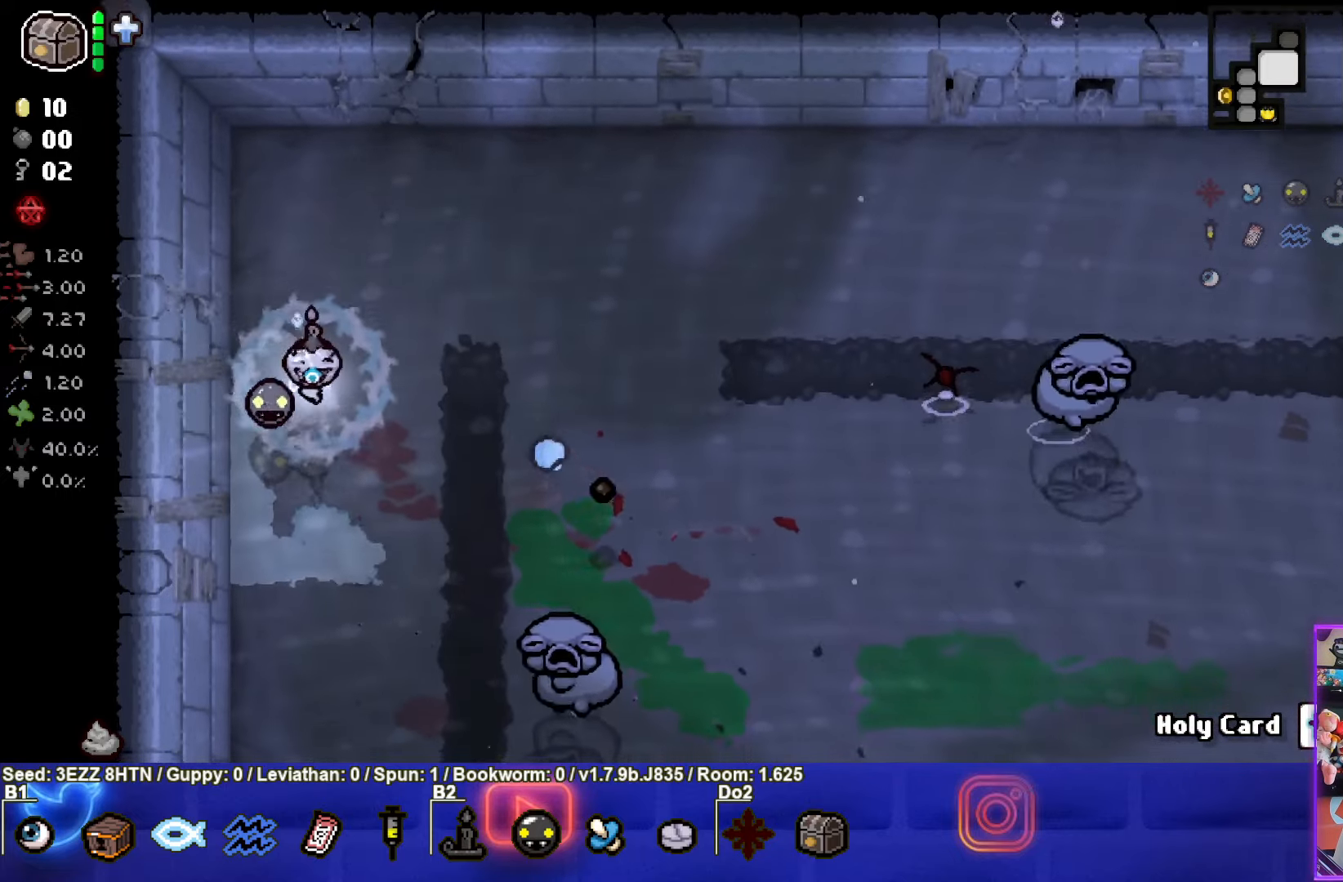
{"buttons": ["CIRCLE"], "left_stick": "center", "right_stick": "center", "events": [[300, "CIRCLE", "down"], [433, "left_stick", "center"]]}